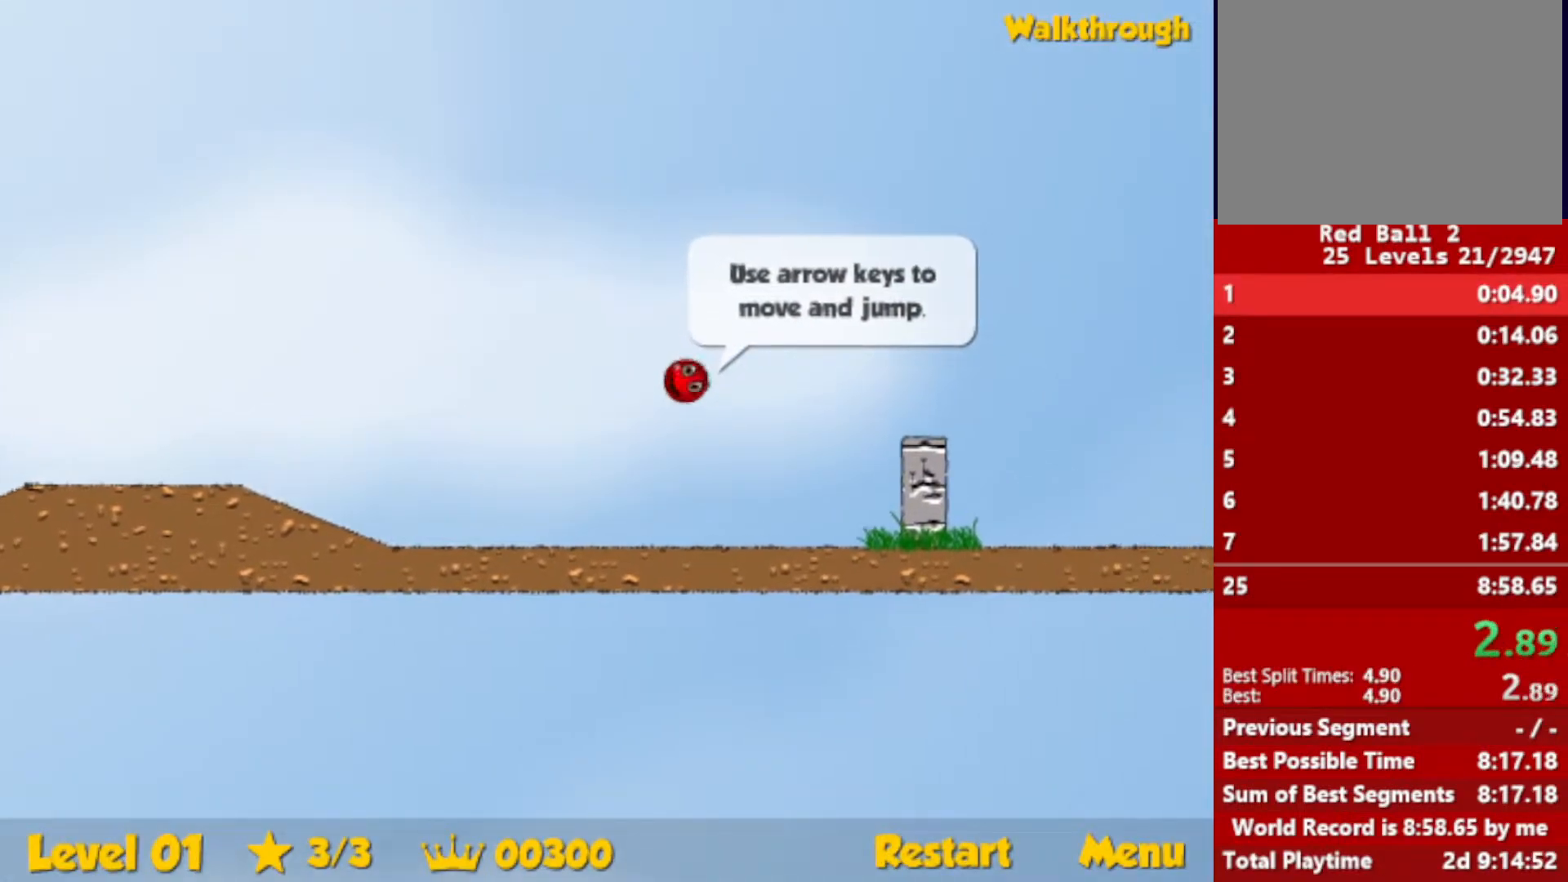
Gameplay with keyboard; each line is a JSON object with the keys held at the frame after it. "events" lists presses ("down") and releases ("up") of "down", "escape", "left", "r", "right" and "up" between this image and that frame as [ms after this image, input, new state], when the widget could be followed in between. No other keys are recorded. Mouse input is not recorded.
{"keys": ["right"], "events": []}
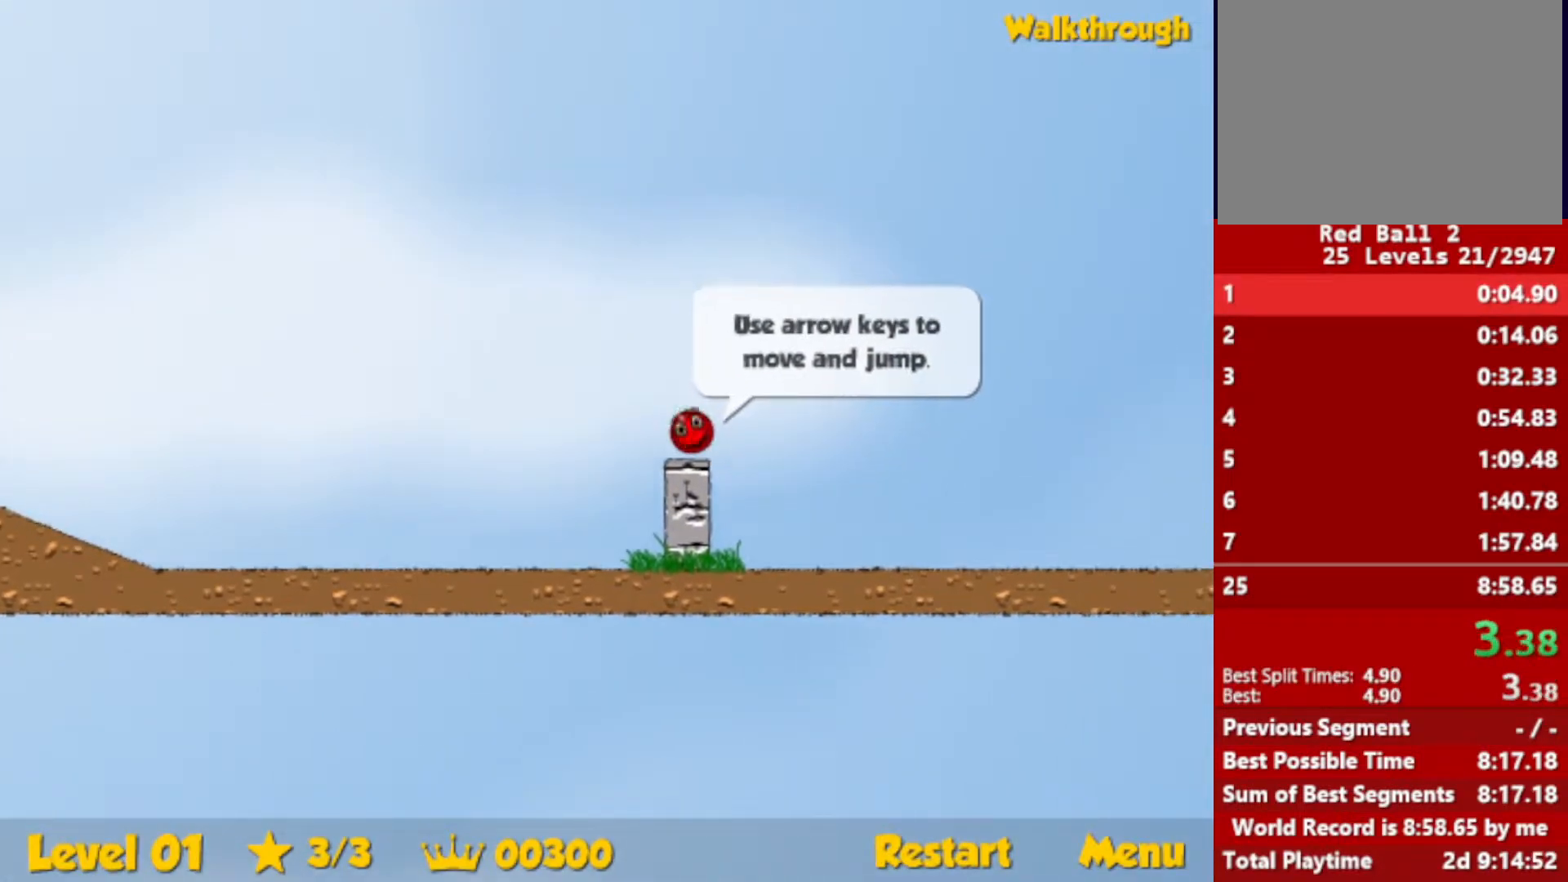
{"keys": ["right", "up"], "events": [[183, "up", "down"]]}
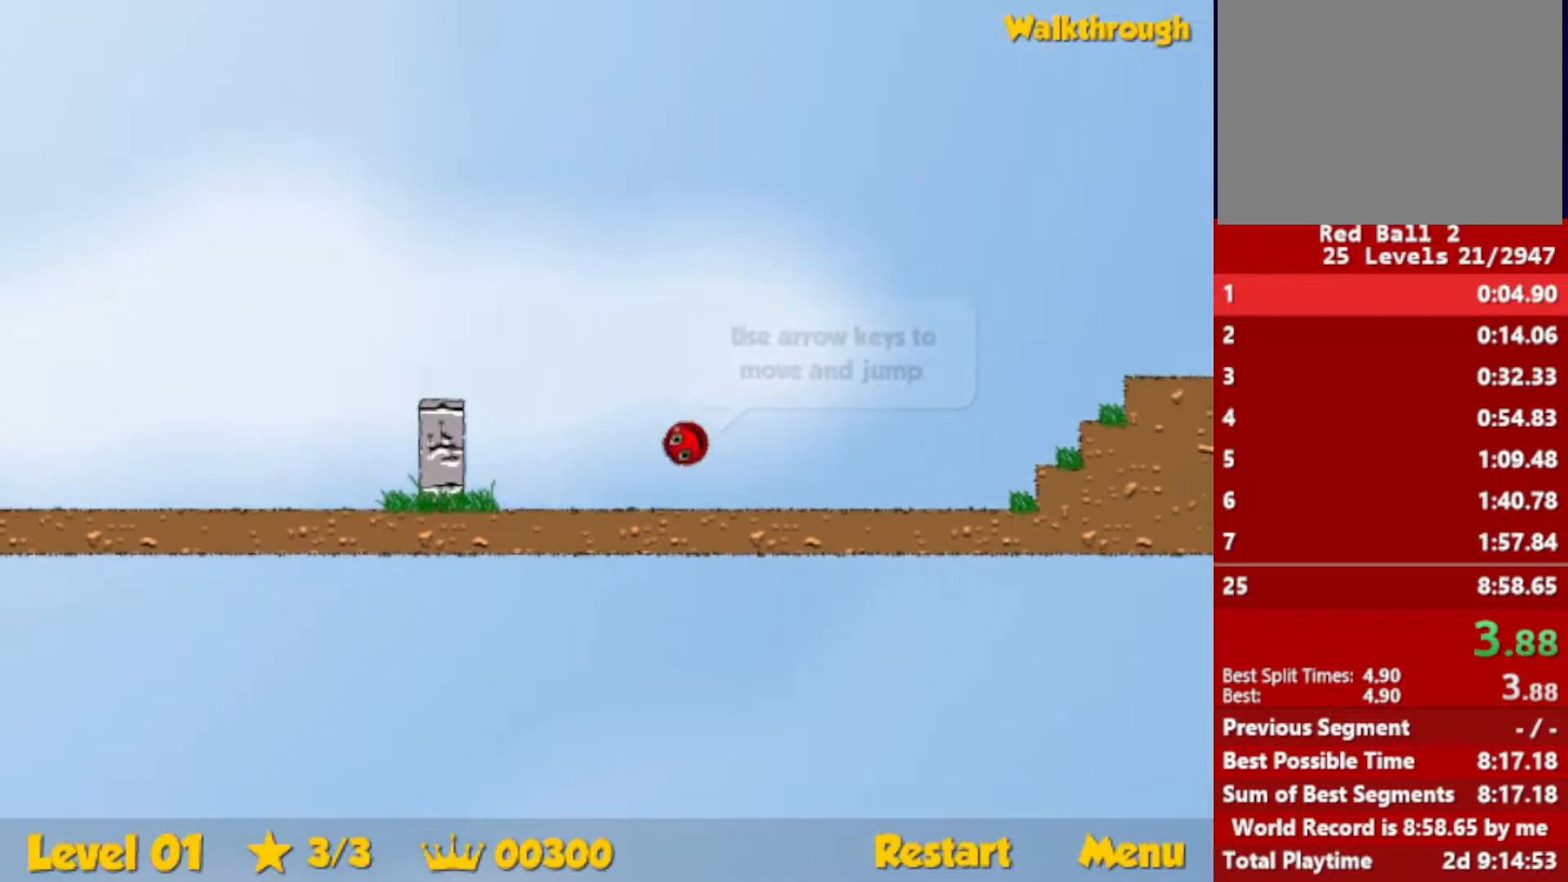
{"keys": ["right"], "events": [[433, "up", "up"]]}
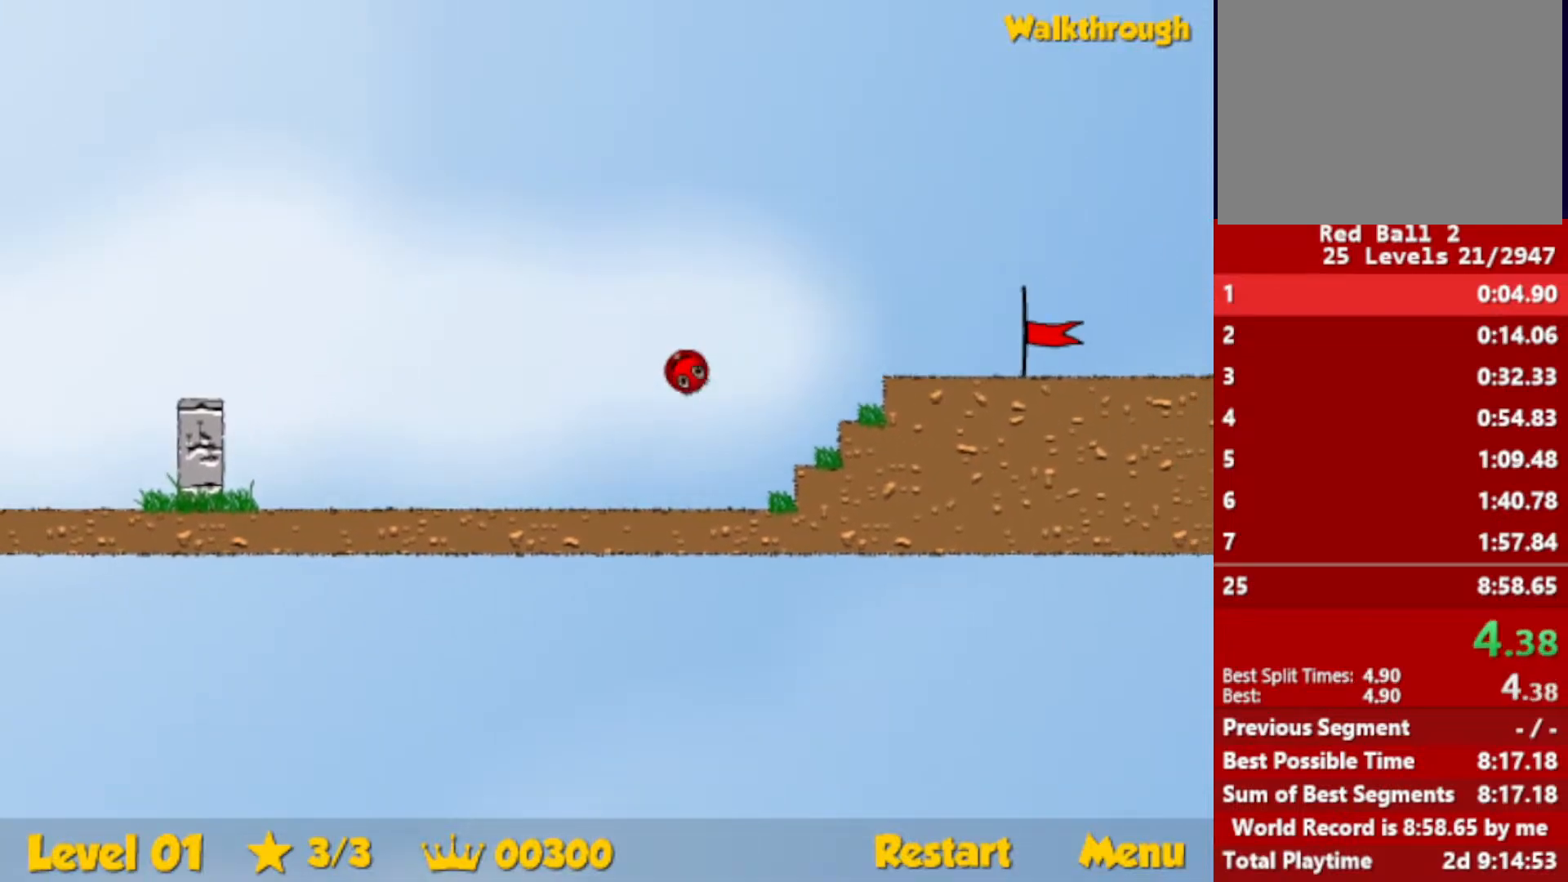
{"keys": ["right"], "events": []}
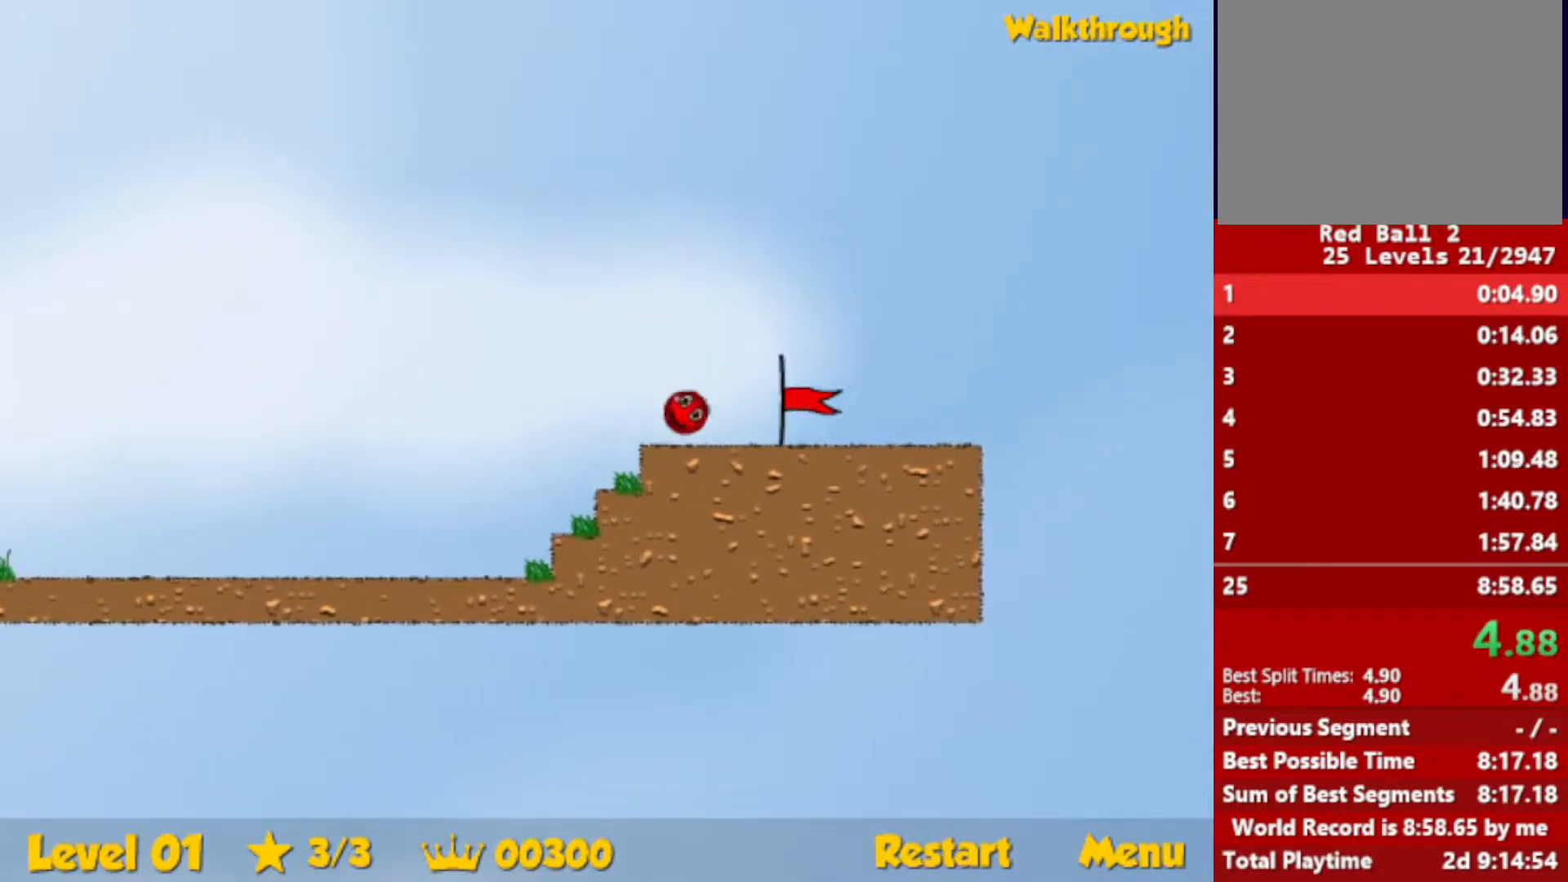
{"keys": ["right"], "events": []}
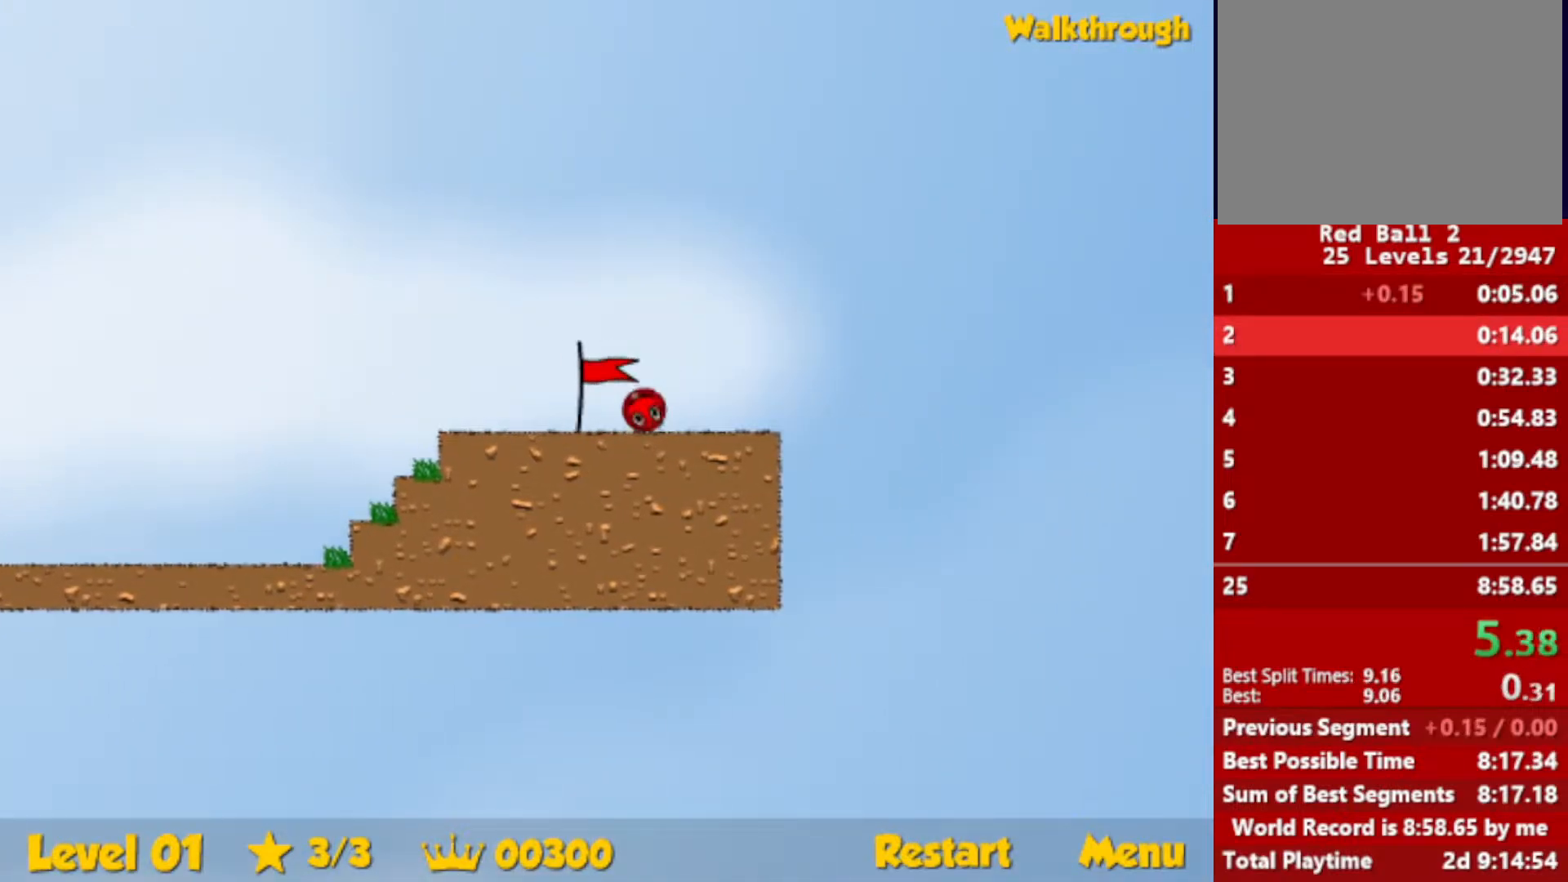
{"keys": ["right"], "events": [[50, "right", "up"], [133, "right", "down"]]}
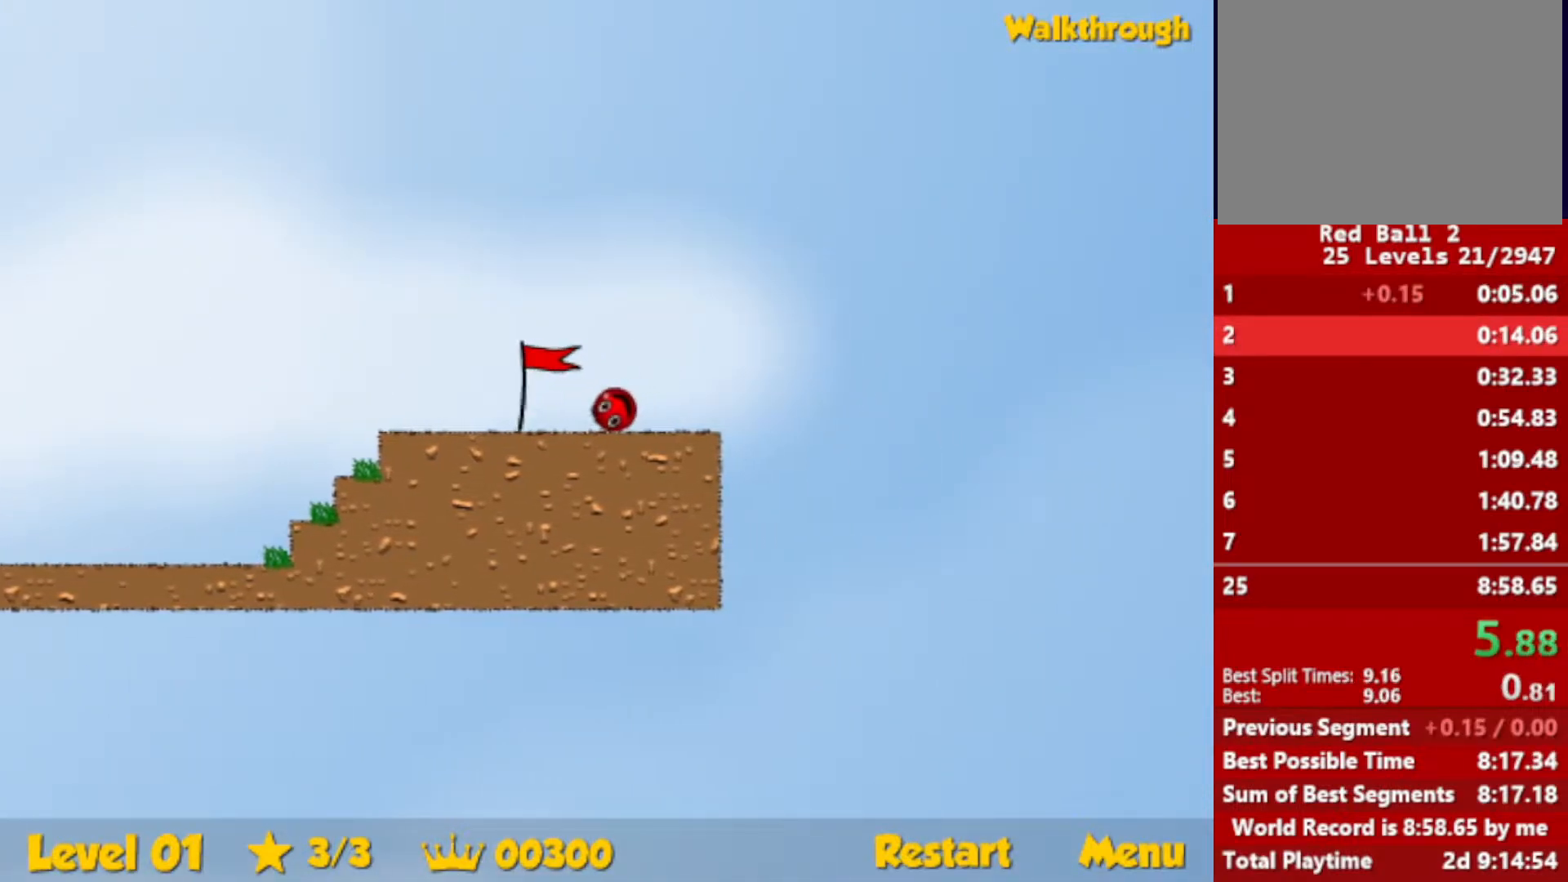
{"keys": ["right"], "events": []}
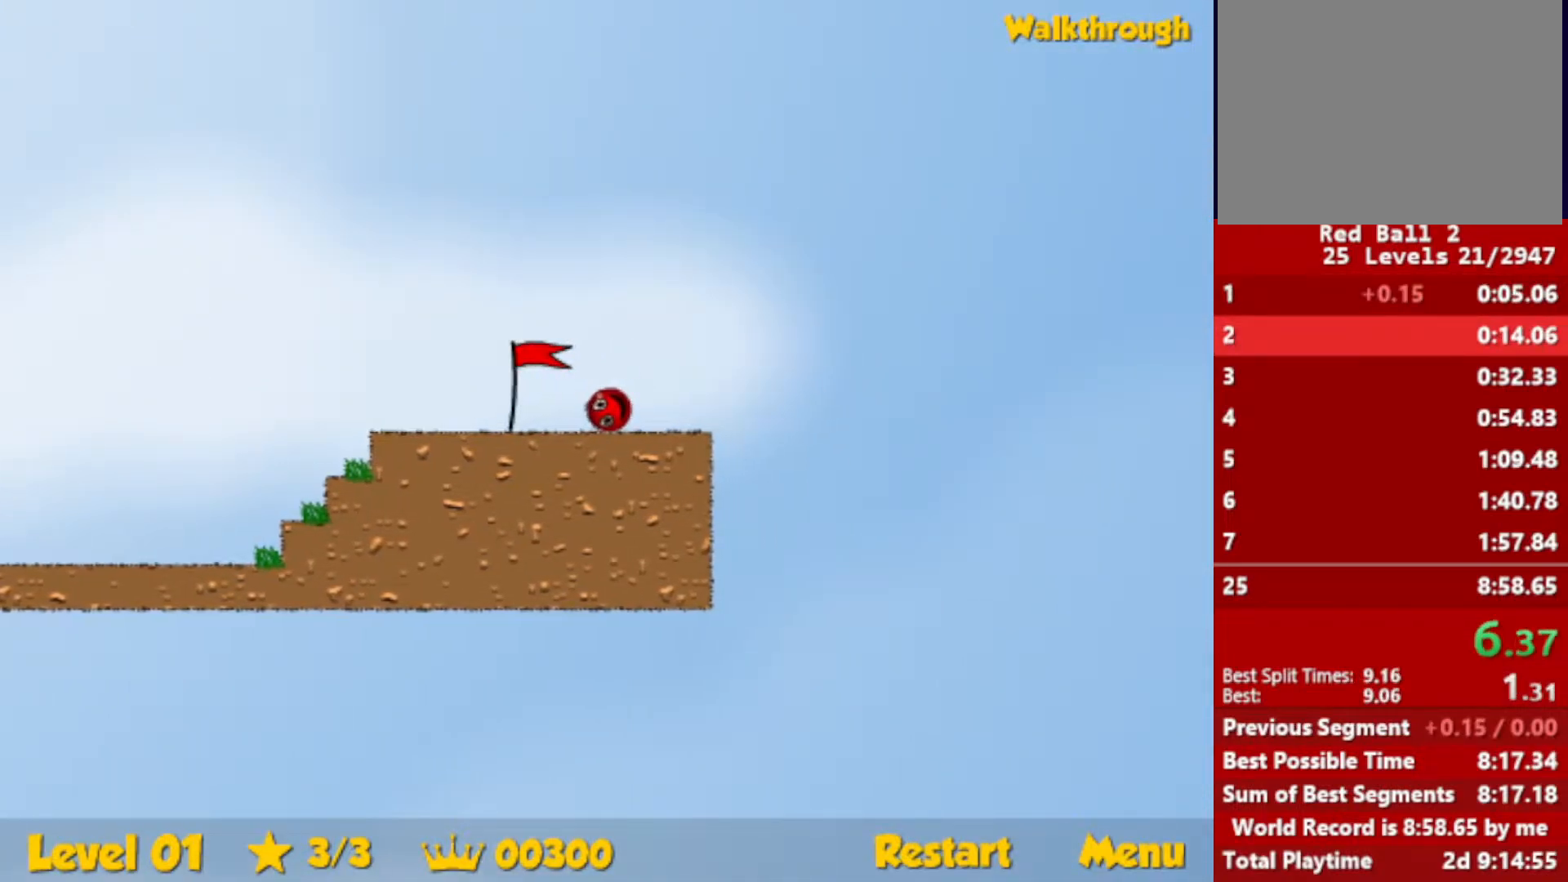
{"keys": ["right"], "events": [[183, "up", "down"], [267, "up", "up"]]}
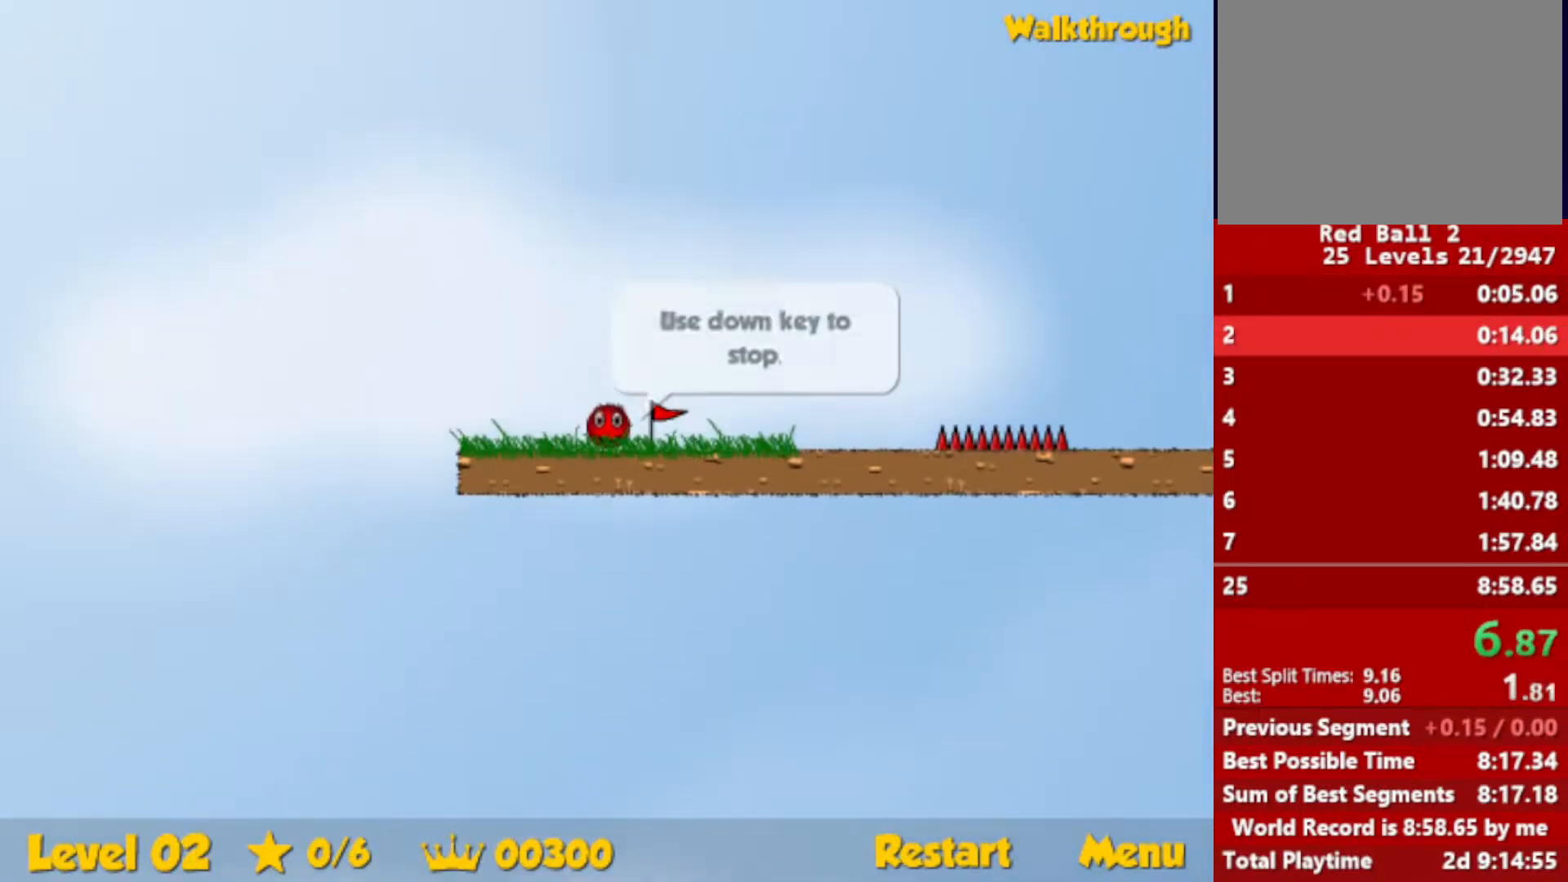
{"keys": [], "events": [[183, "right", "up"], [267, "r", "down"], [283, "right", "down"], [350, "r", "up"], [500, "right", "up"]]}
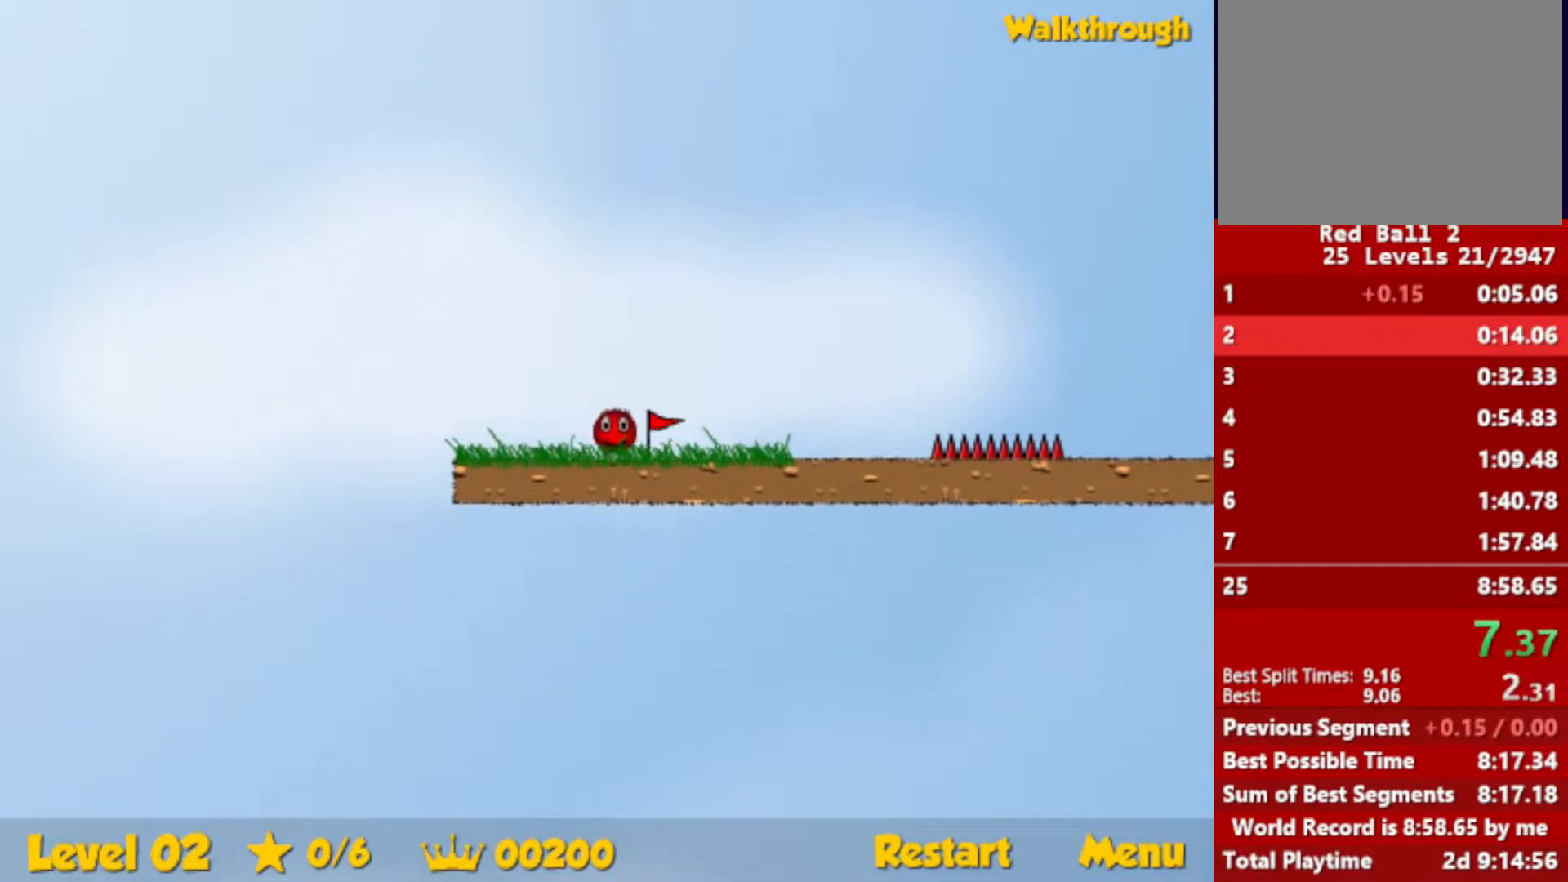
{"keys": [], "events": []}
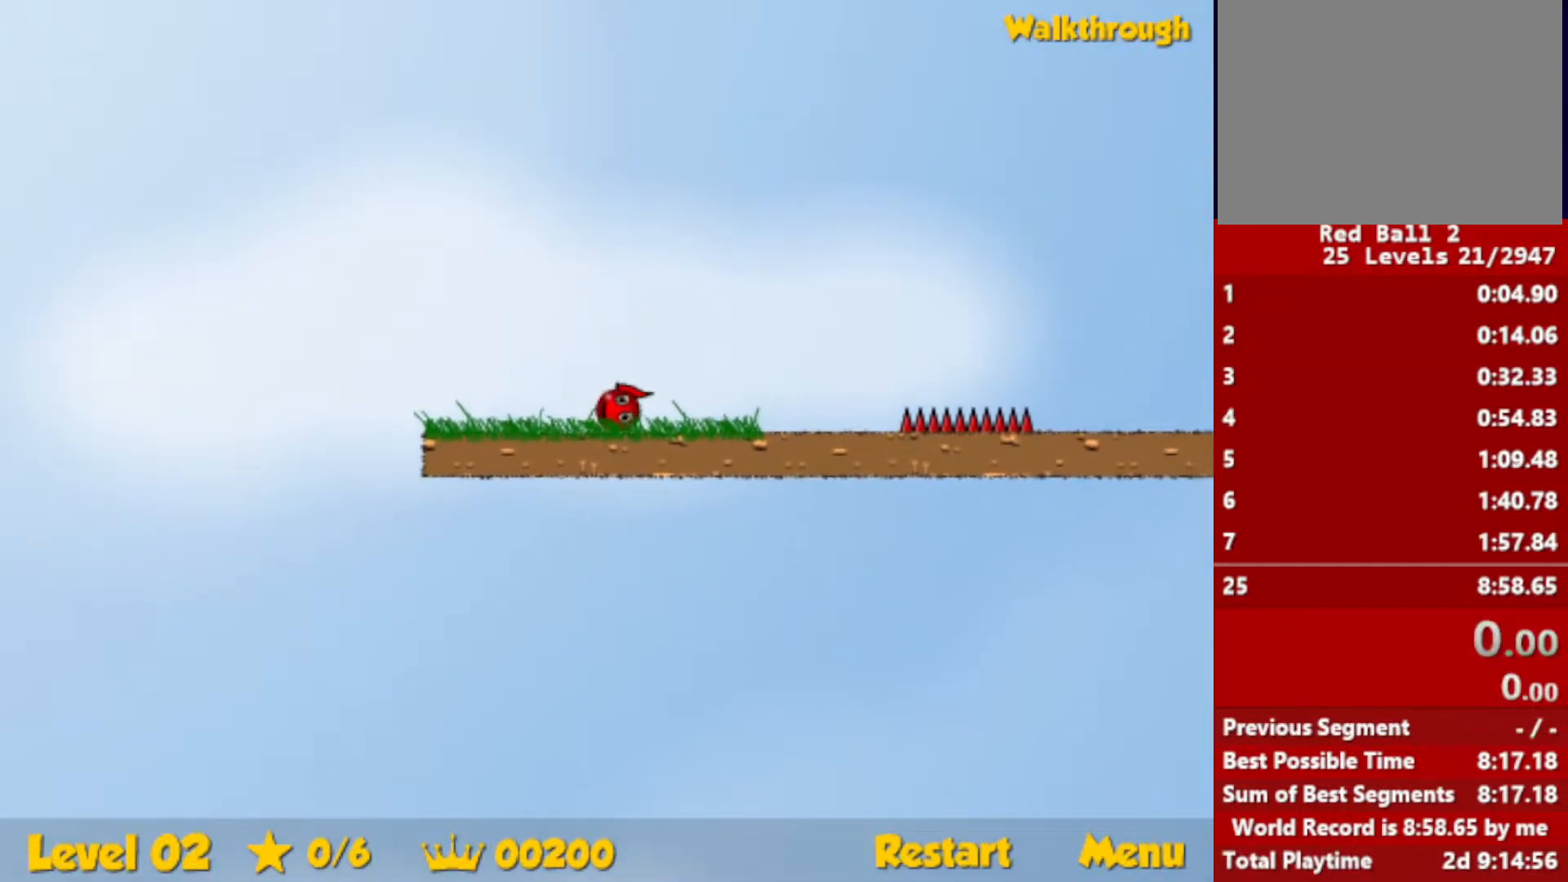
{"keys": [], "events": []}
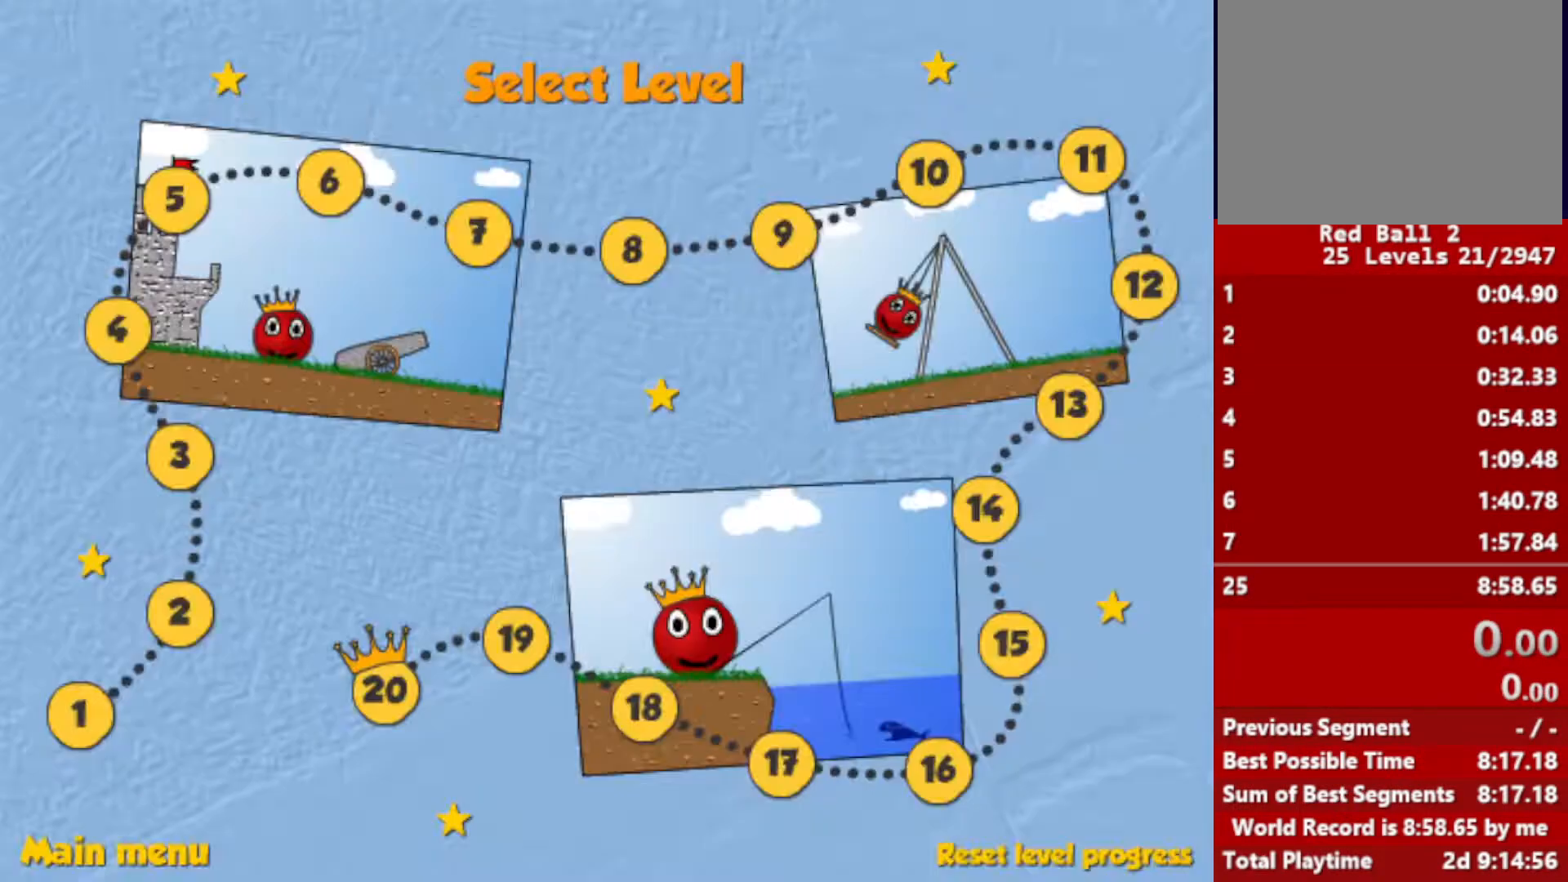
{"keys": [], "events": []}
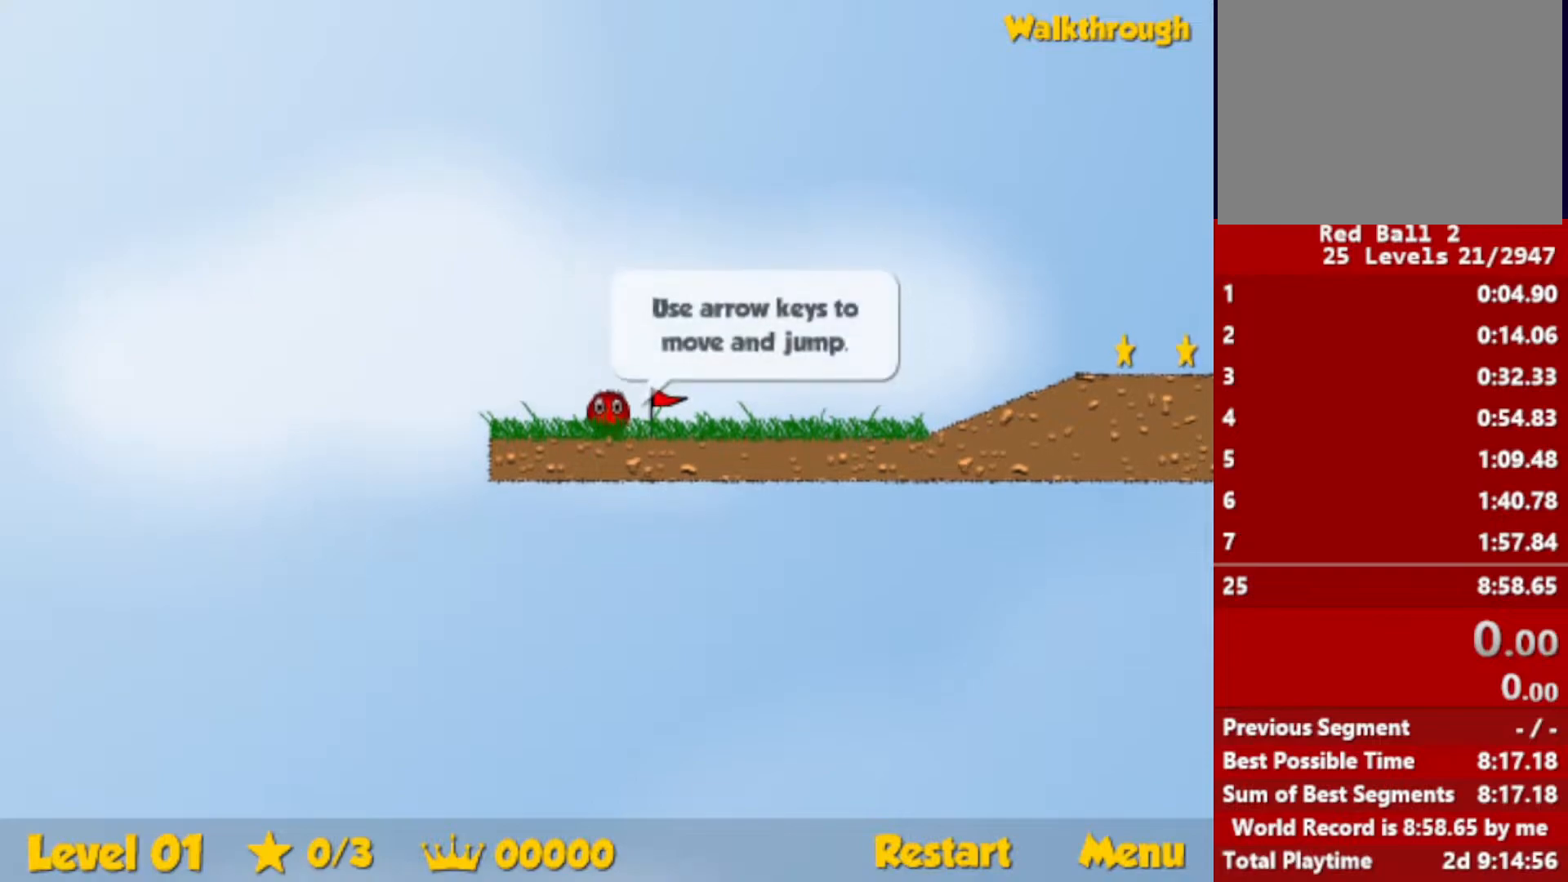
{"keys": ["right"], "events": [[83, "right", "down"]]}
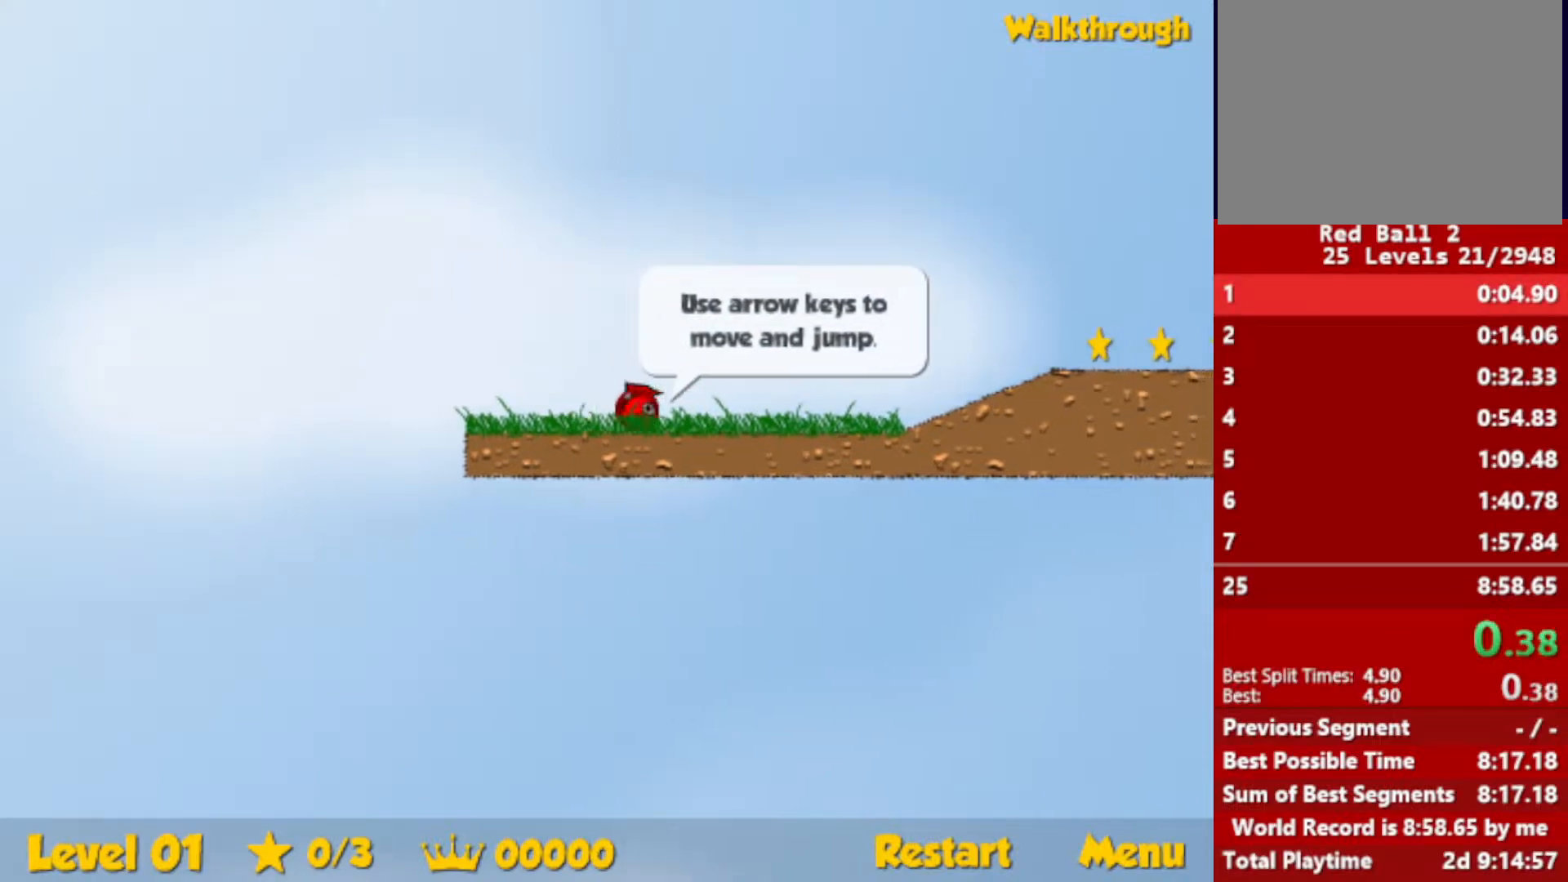
{"keys": ["right"], "events": []}
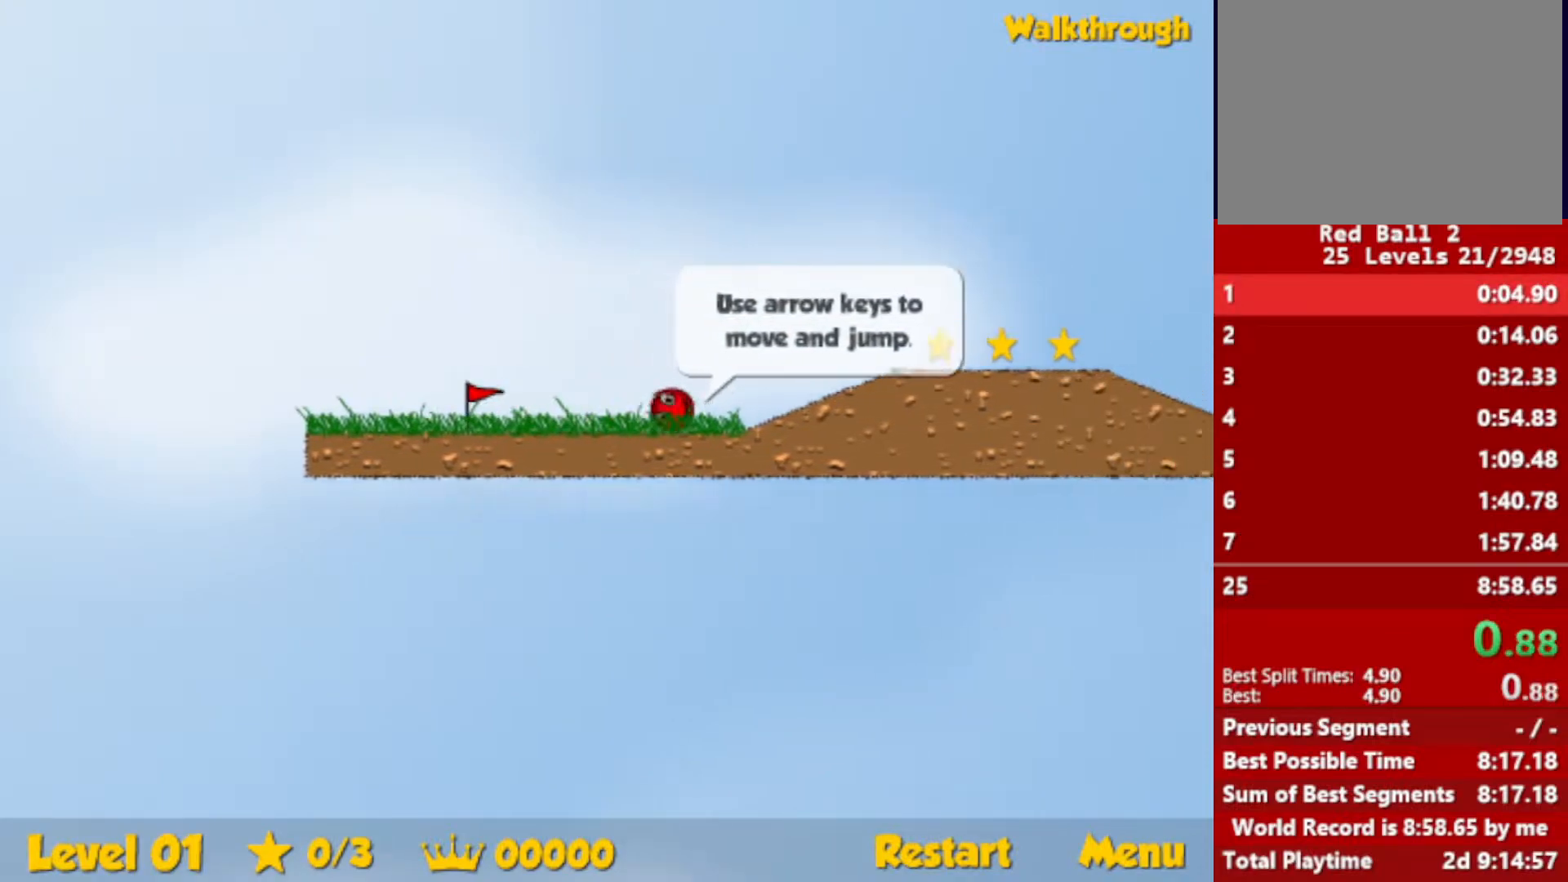
{"keys": ["right", "up"], "events": [[50, "up", "down"], [100, "up", "up"], [367, "up", "down"]]}
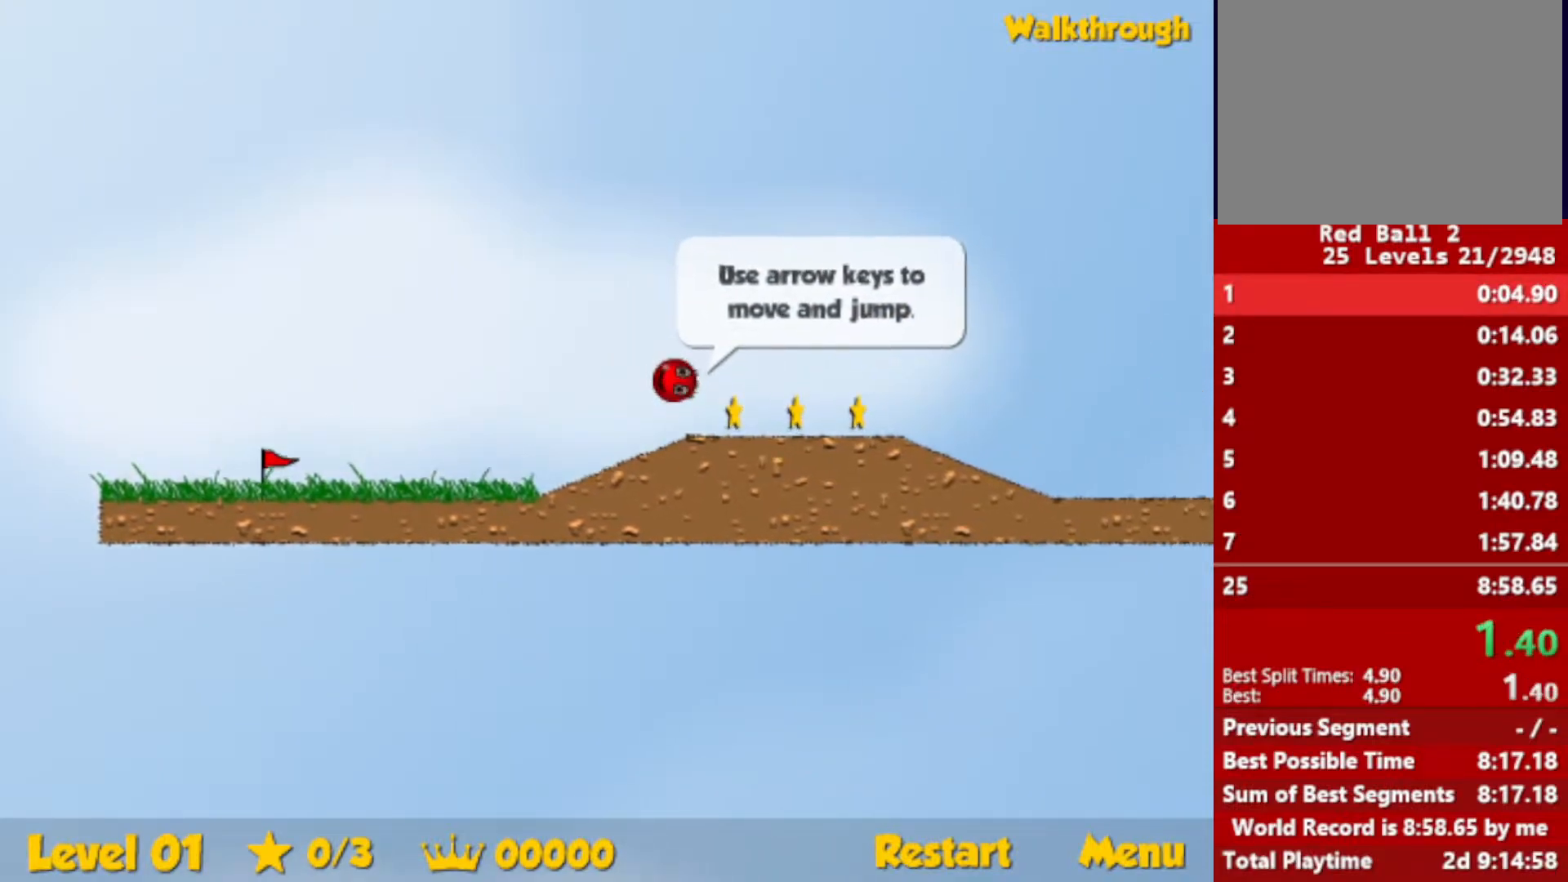
{"keys": ["right"], "events": [[33, "up", "up"]]}
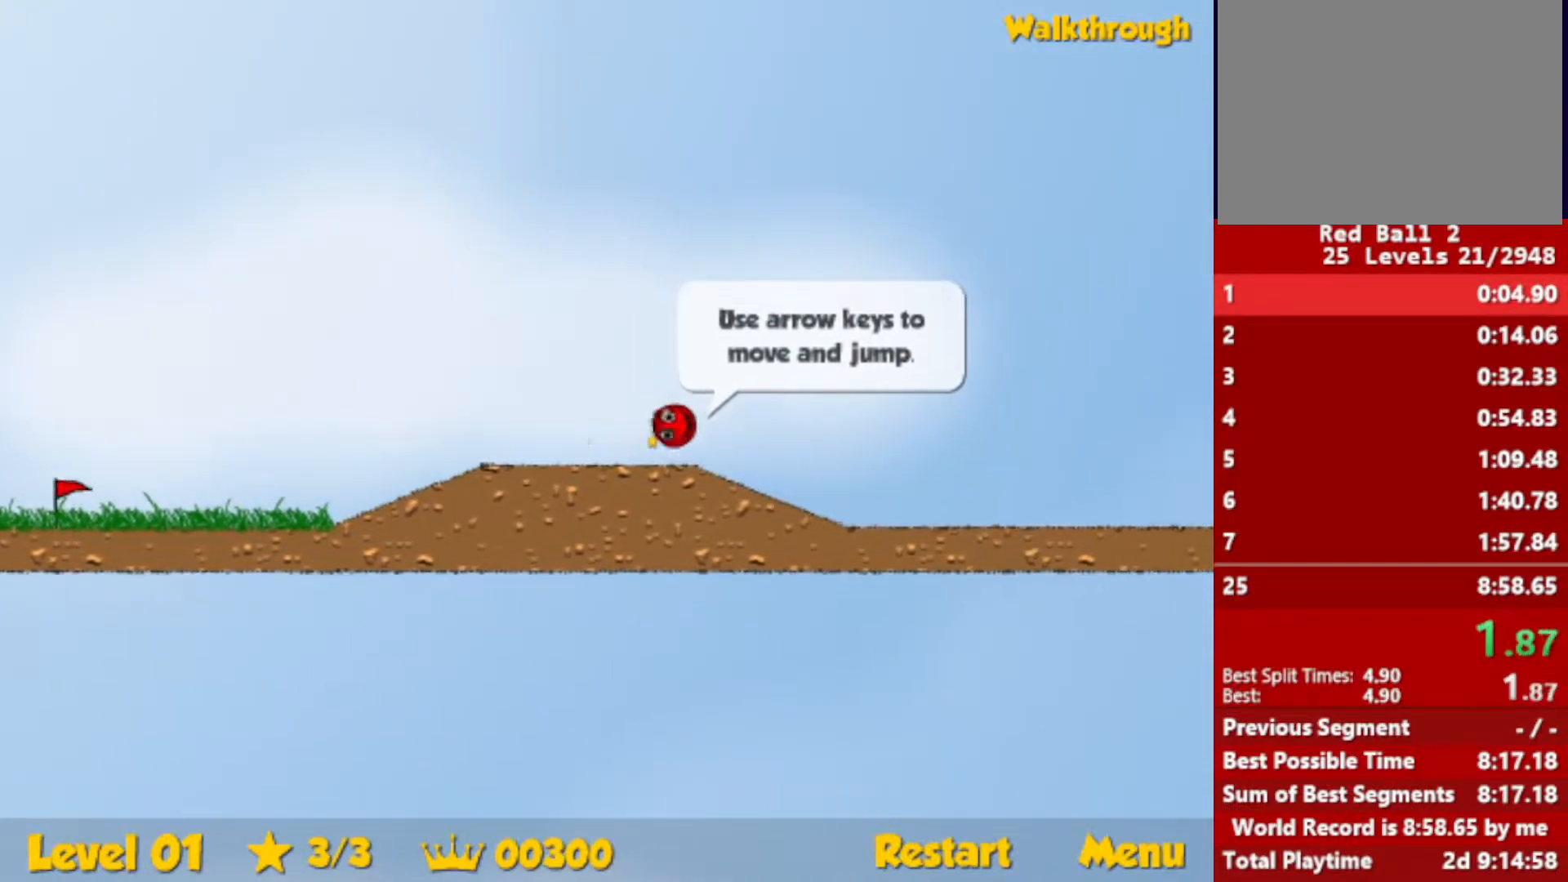
{"keys": ["right", "up"], "events": [[400, "up", "down"]]}
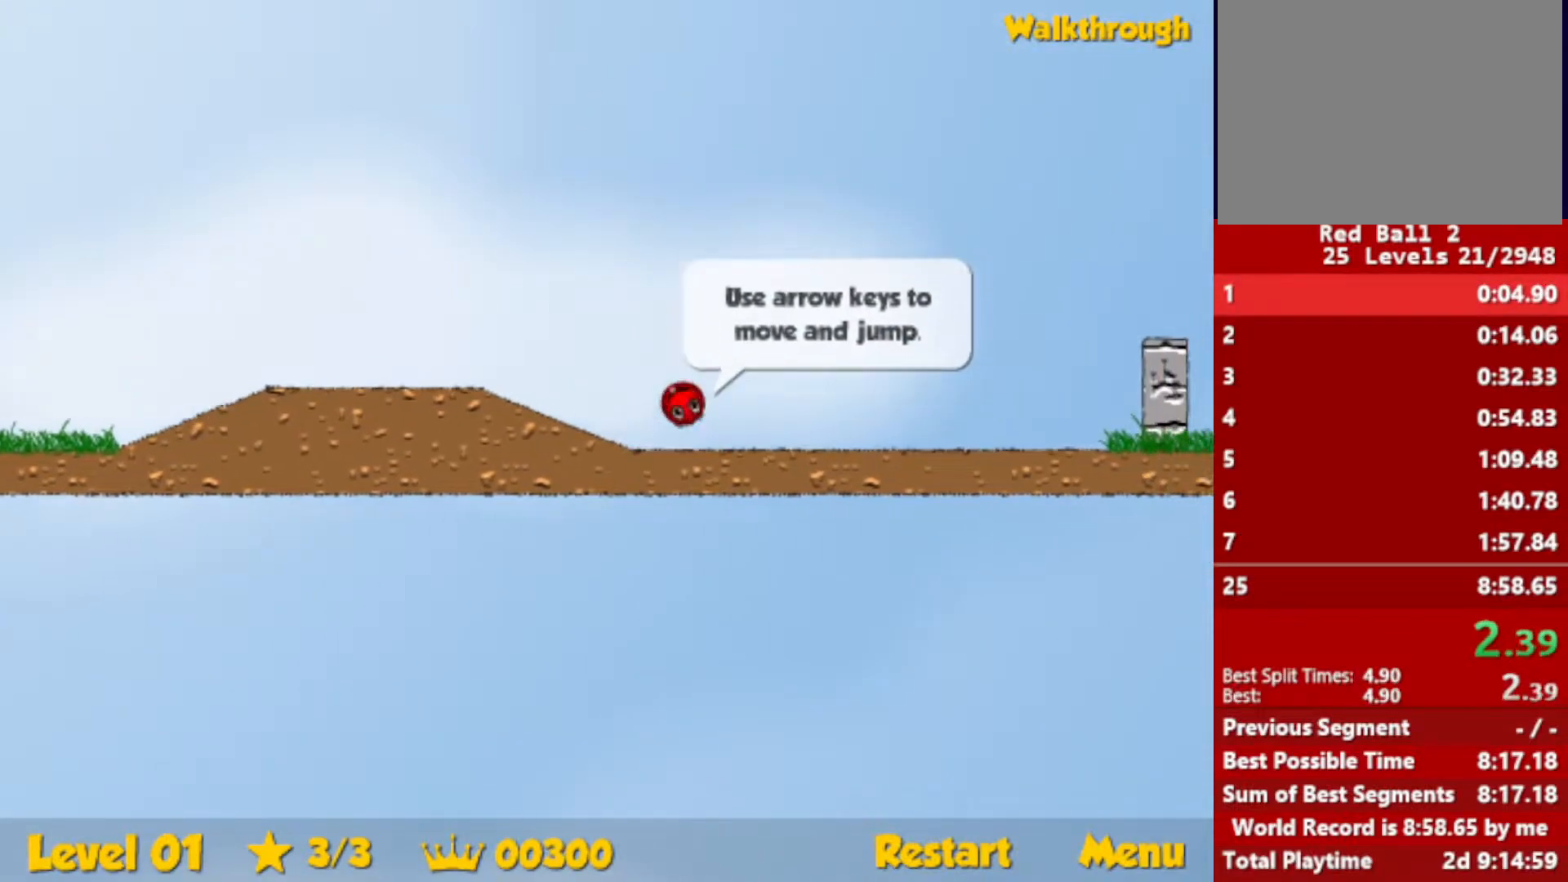
{"keys": ["right"], "events": [[450, "up", "up"]]}
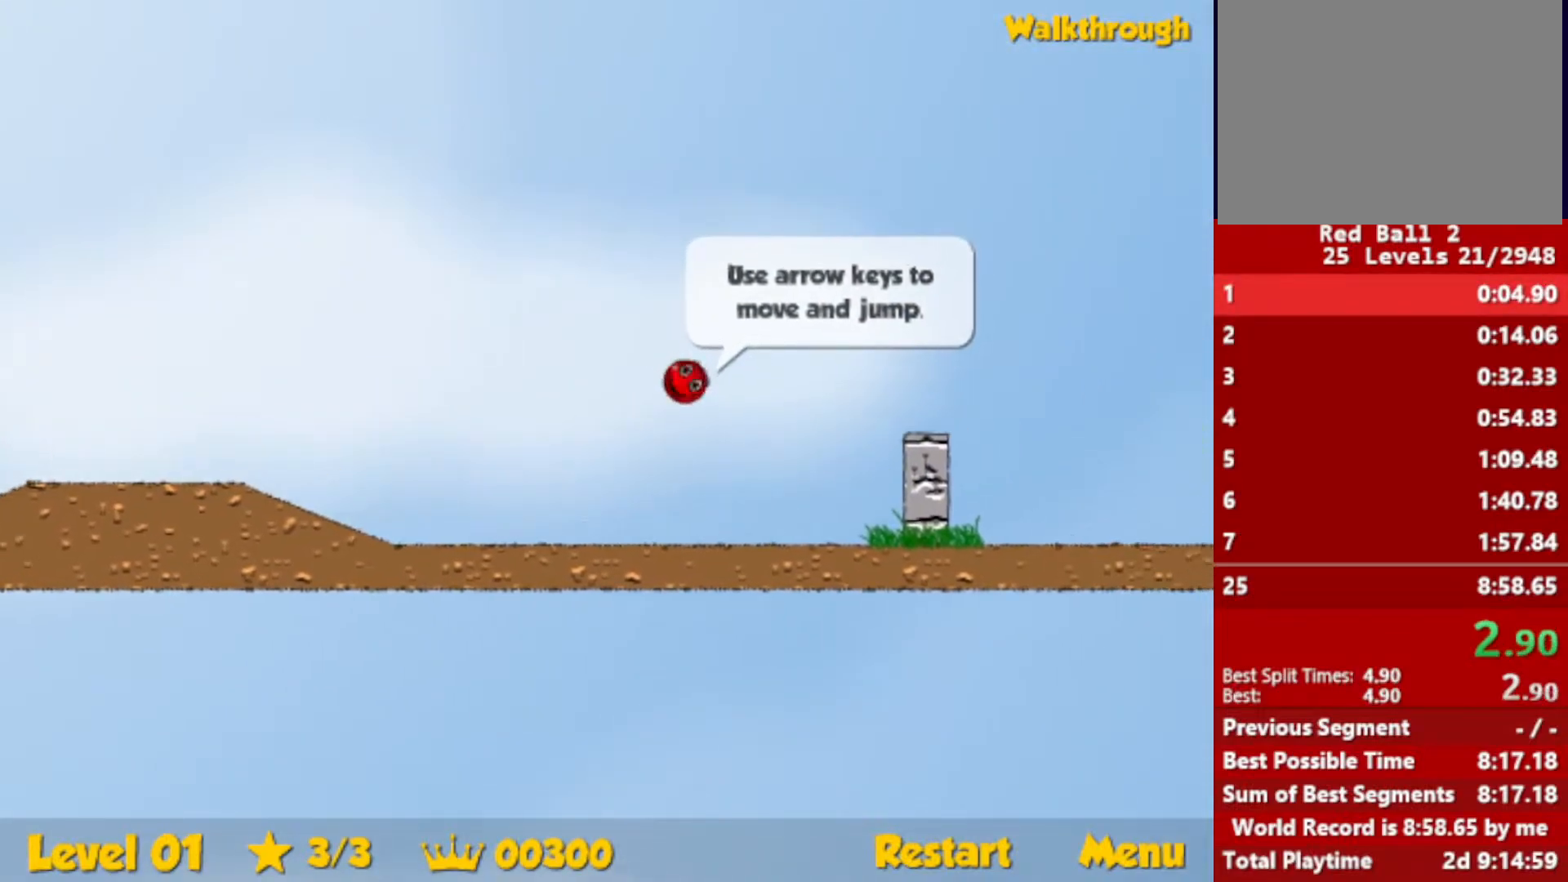
{"keys": ["right"], "events": []}
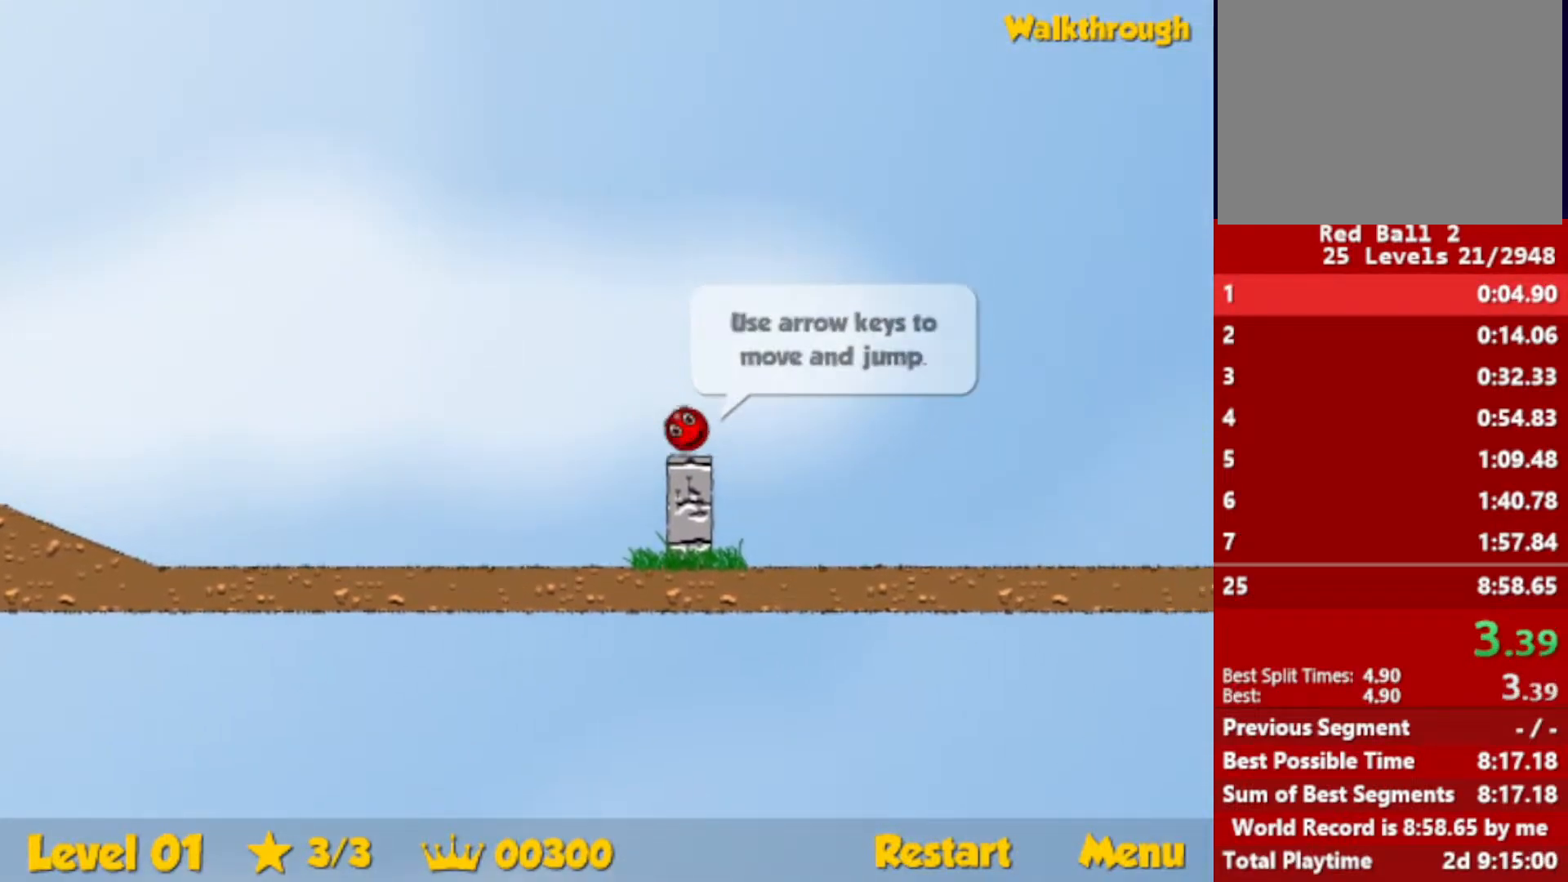
{"keys": ["right", "up"], "events": [[217, "up", "down"]]}
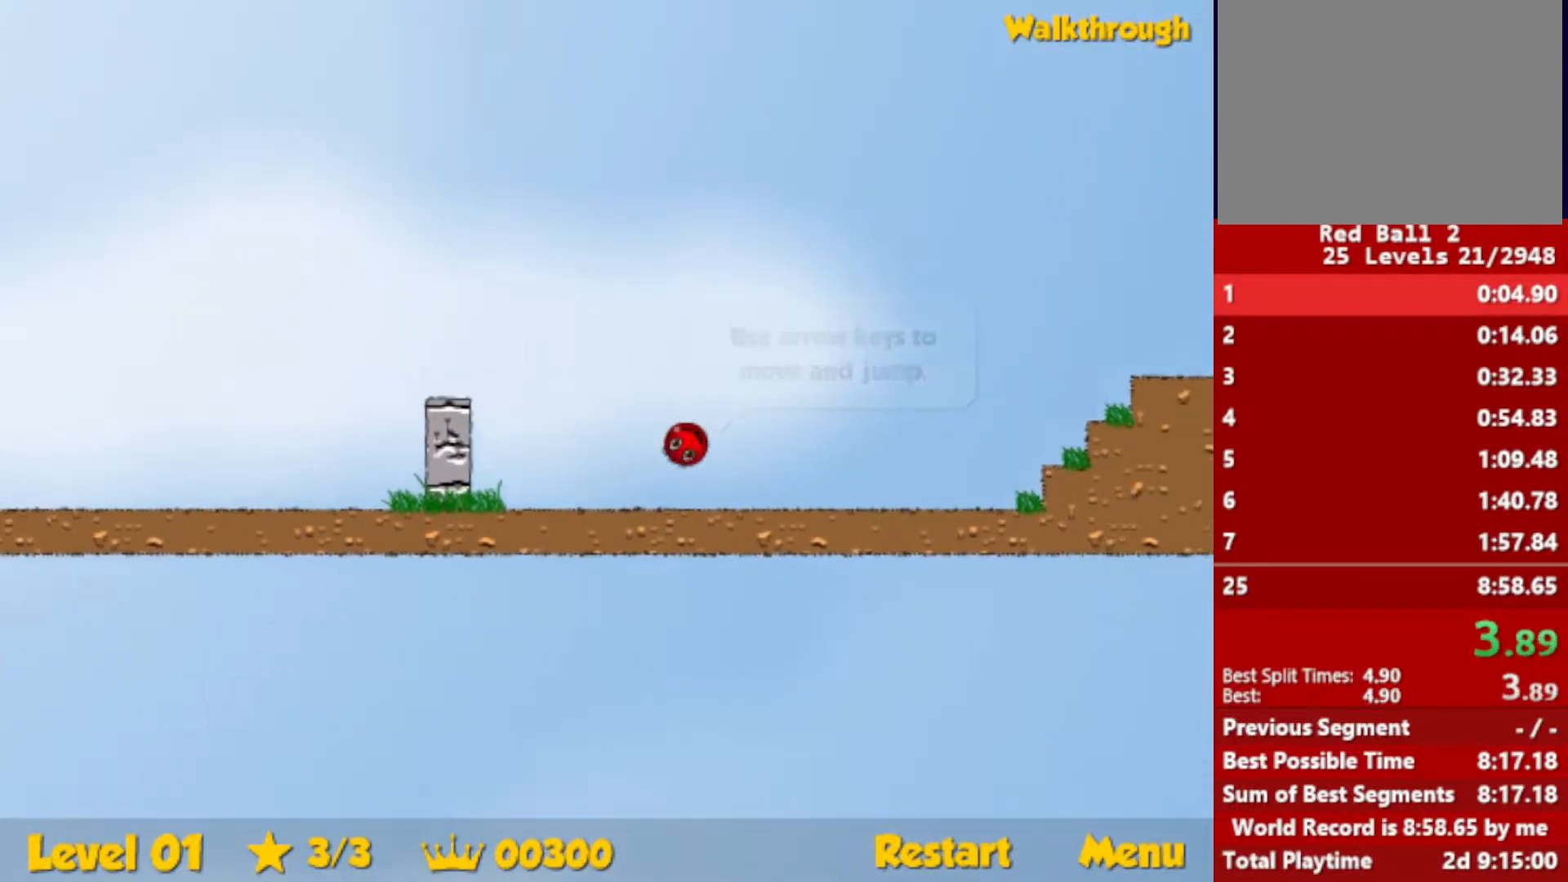
{"keys": ["right", "up"], "events": []}
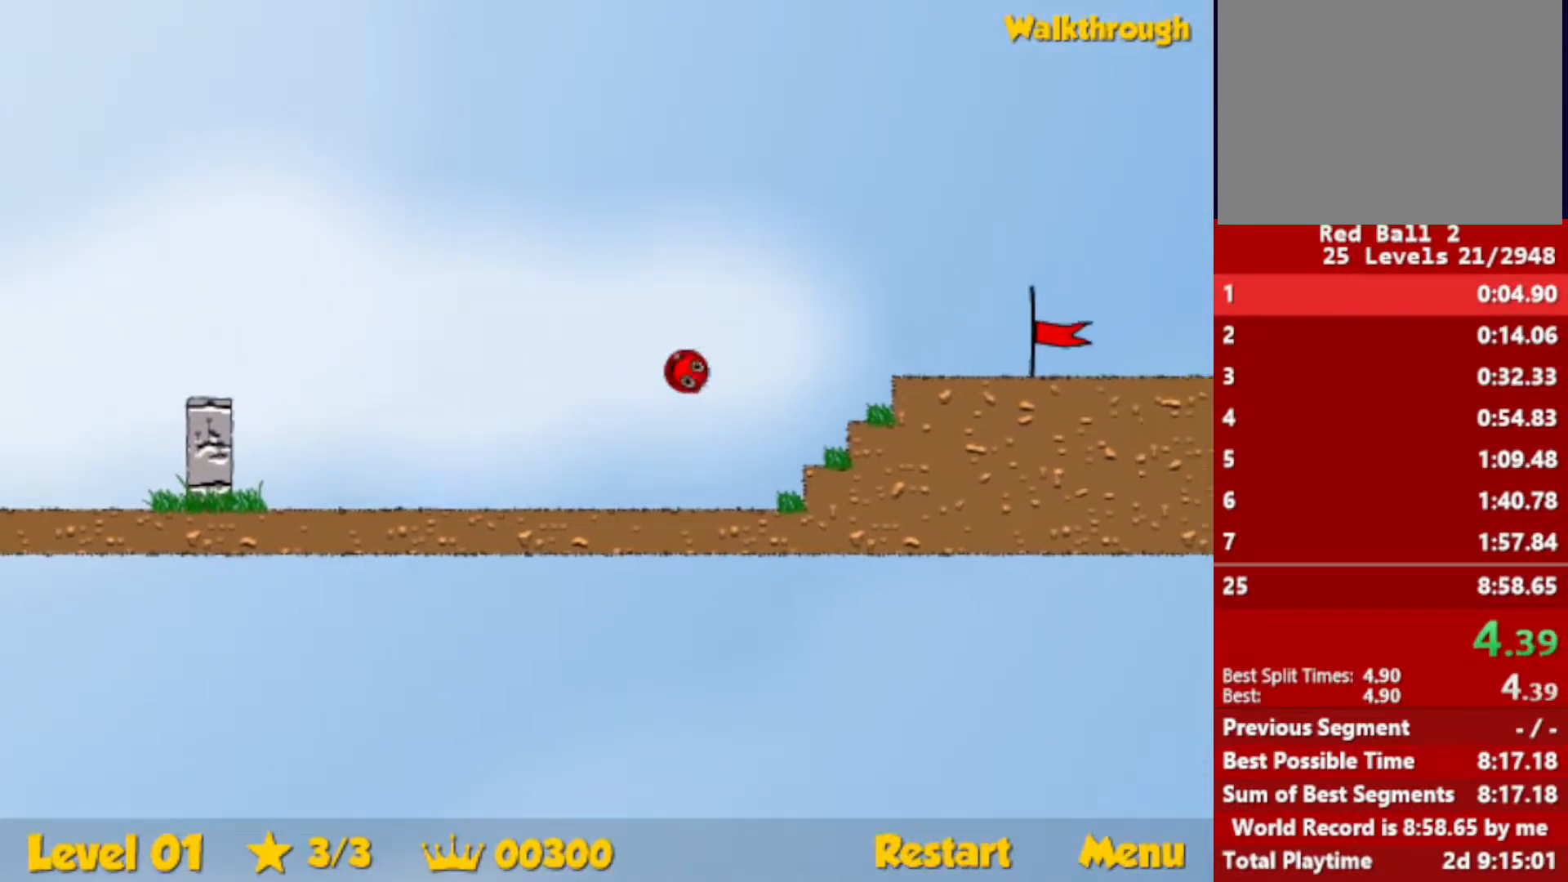
{"keys": ["right"], "events": [[67, "up", "up"]]}
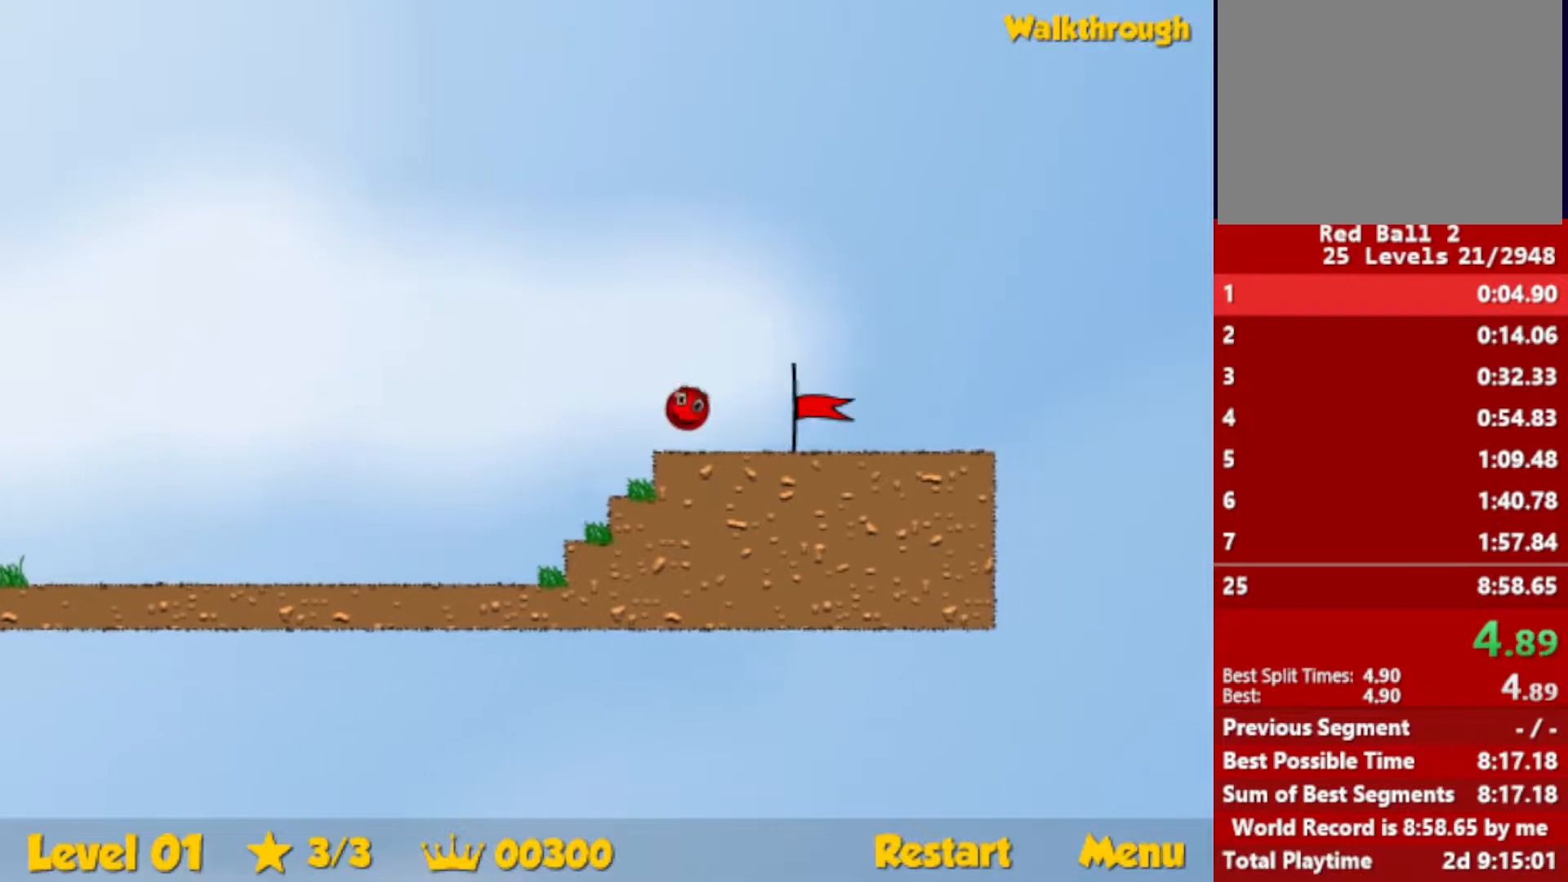
{"keys": ["right"], "events": []}
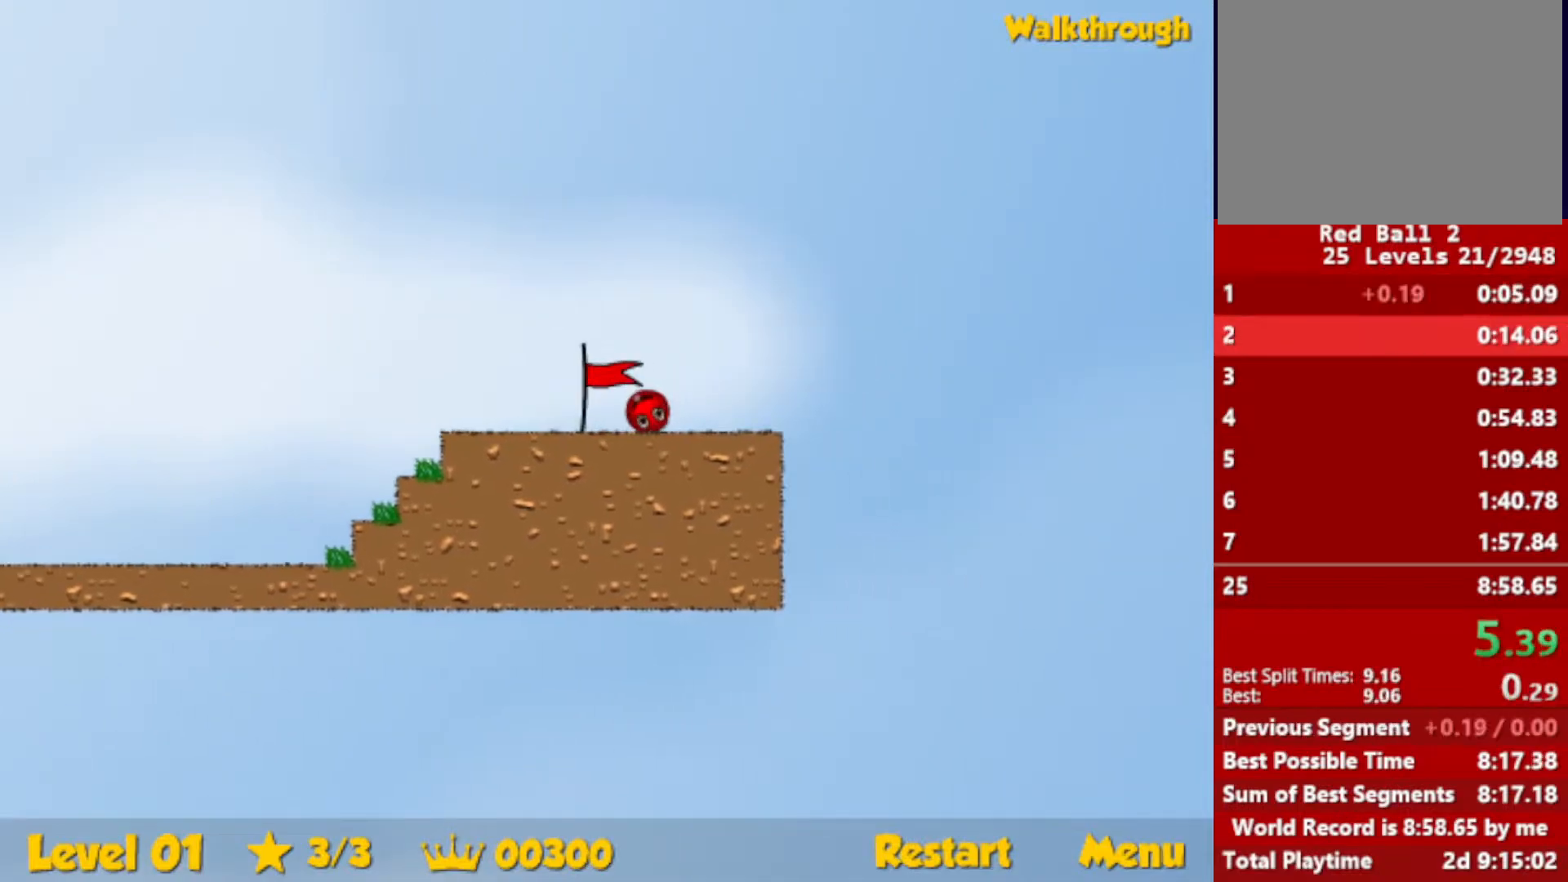
{"keys": ["right"], "events": [[150, "right", "up"], [267, "right", "down"]]}
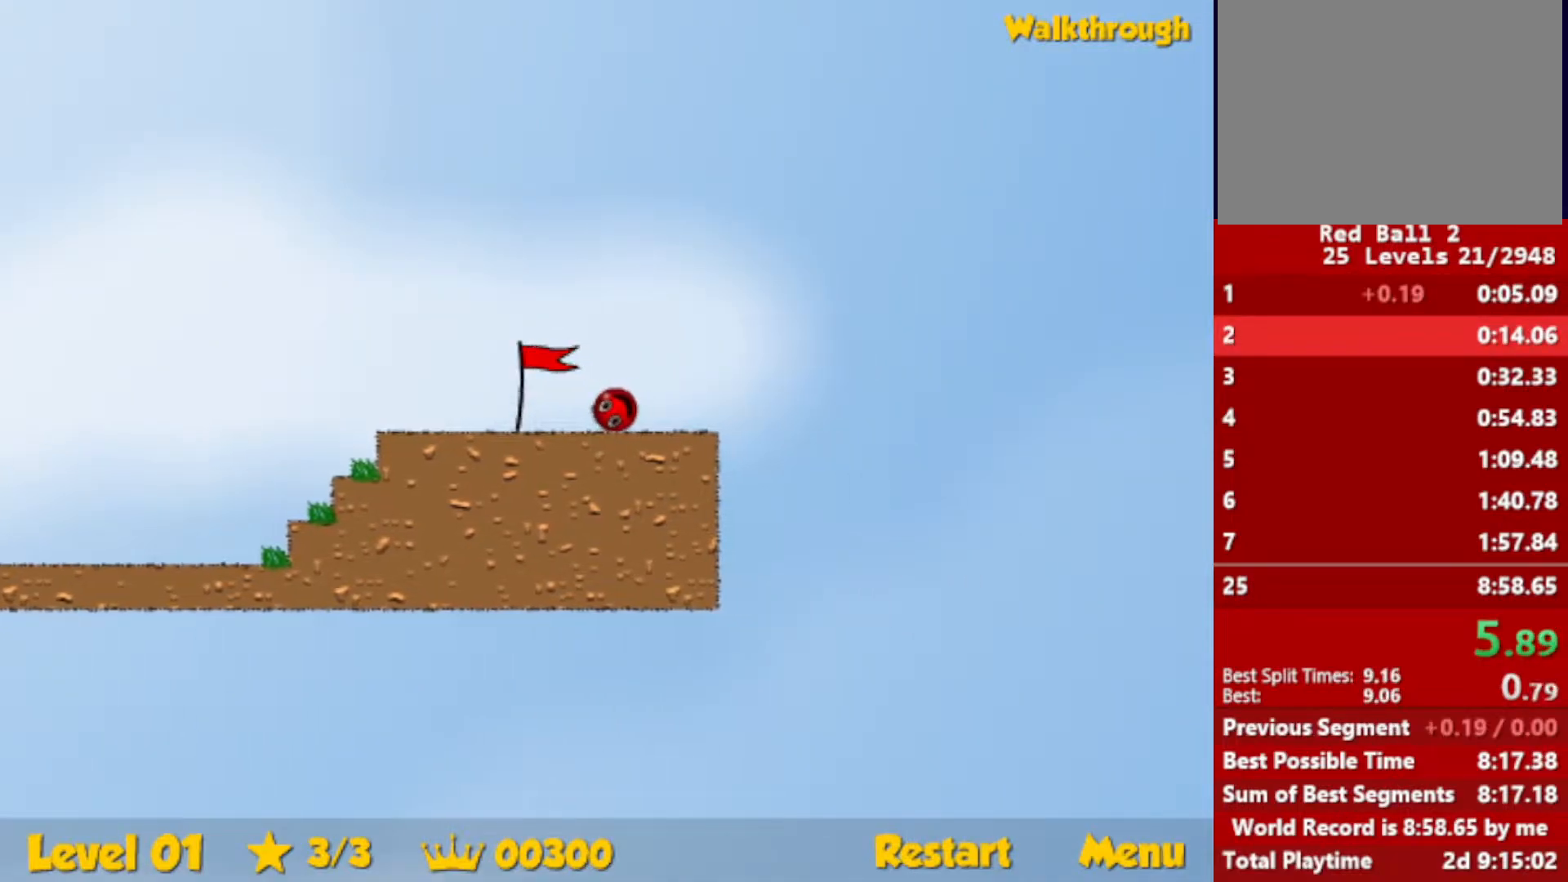
{"keys": ["right"], "events": []}
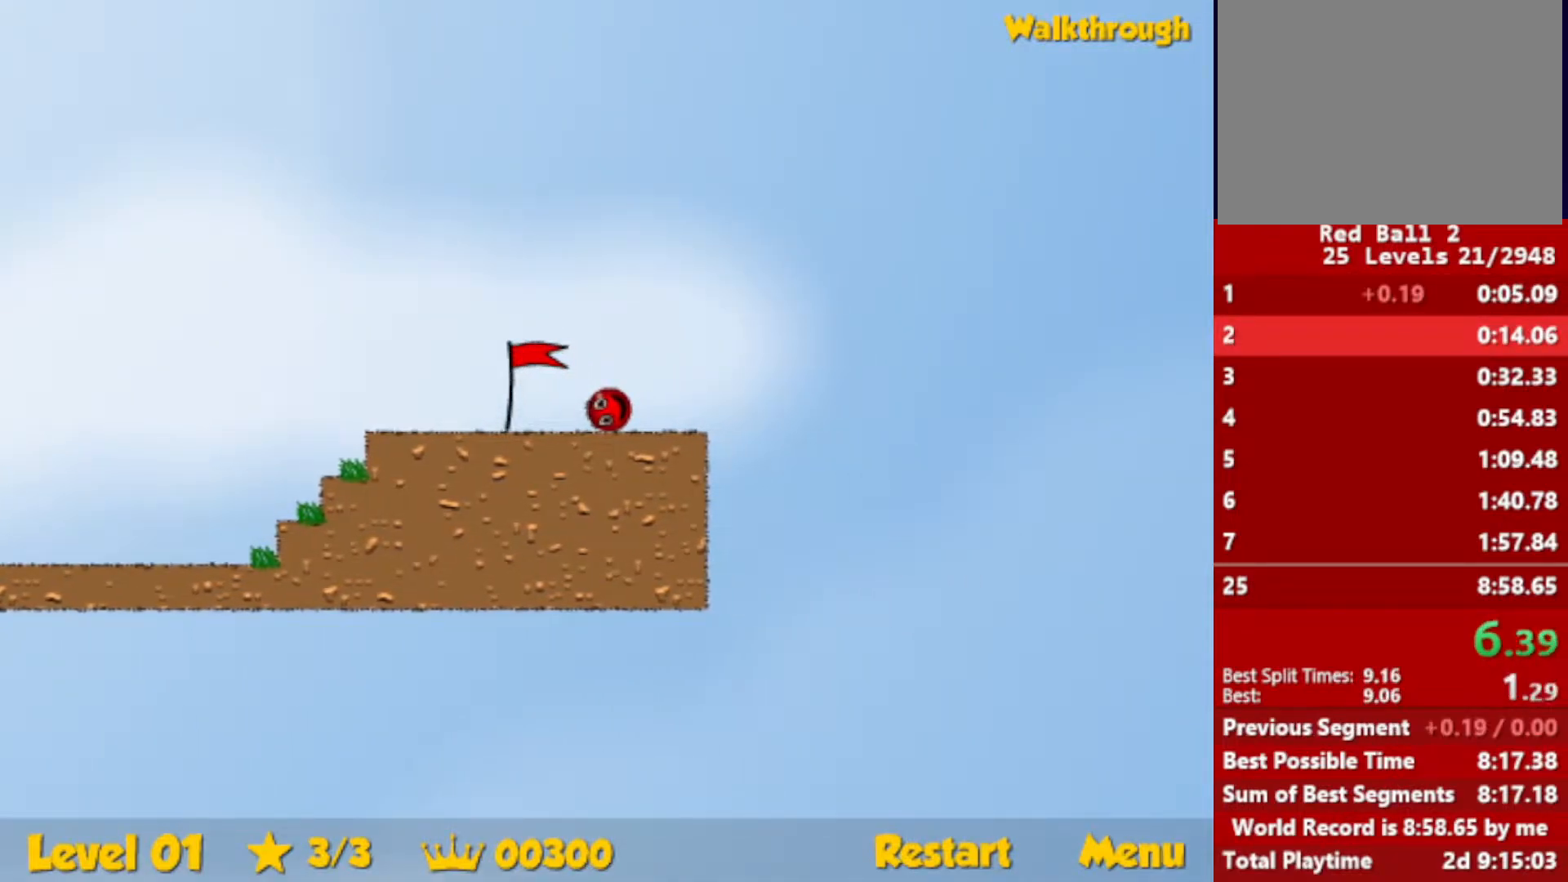
{"keys": ["right"], "events": []}
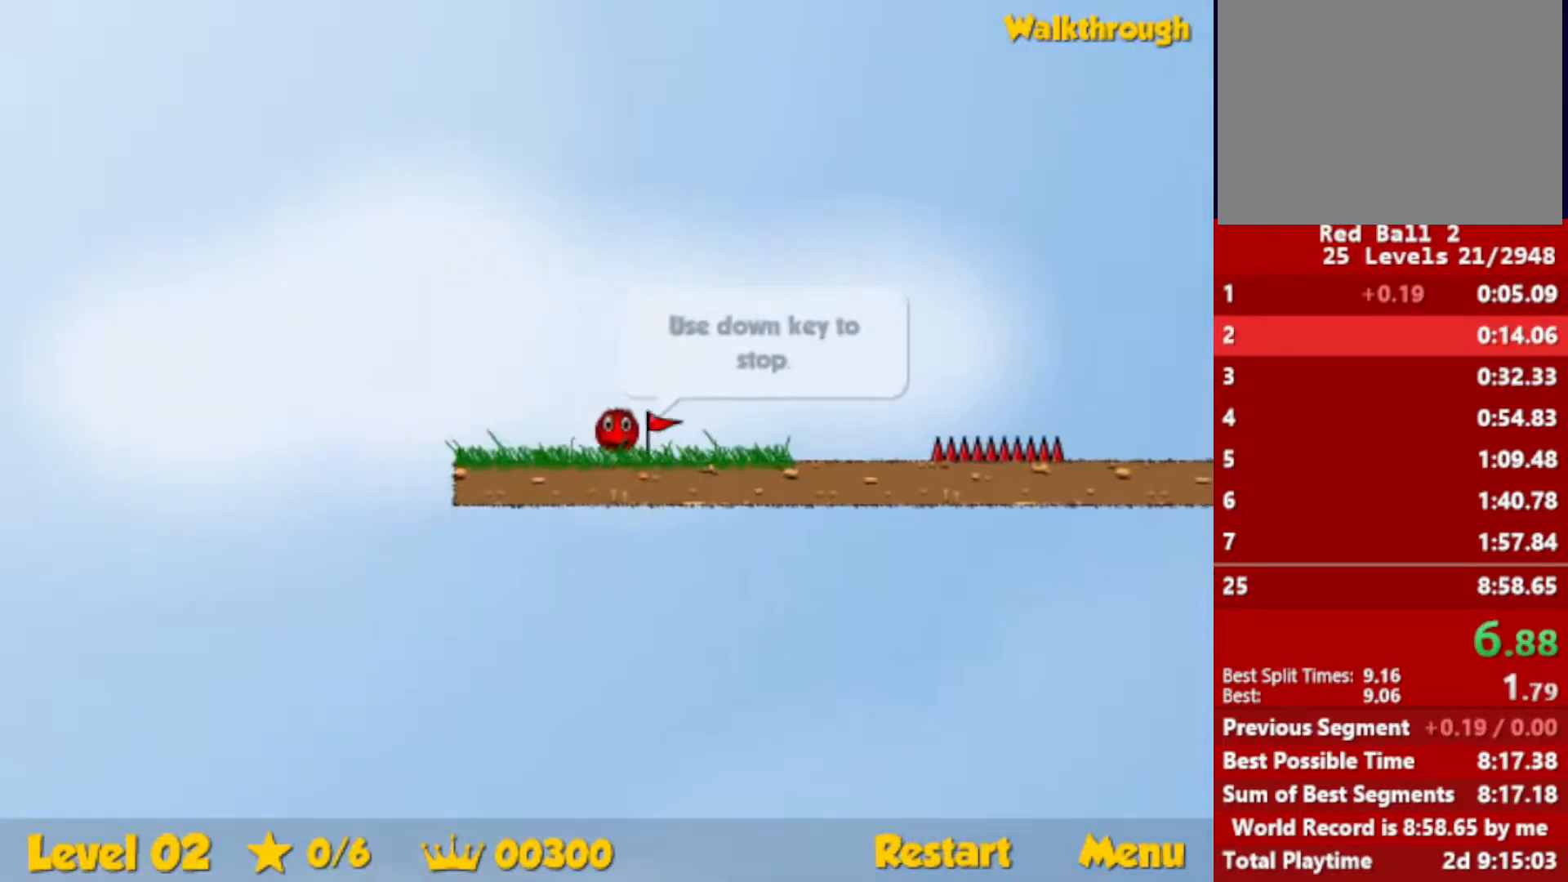
{"keys": ["right", "up"], "events": [[417, "up", "down"], [450, "escape", "down"], [500, "escape", "up"]]}
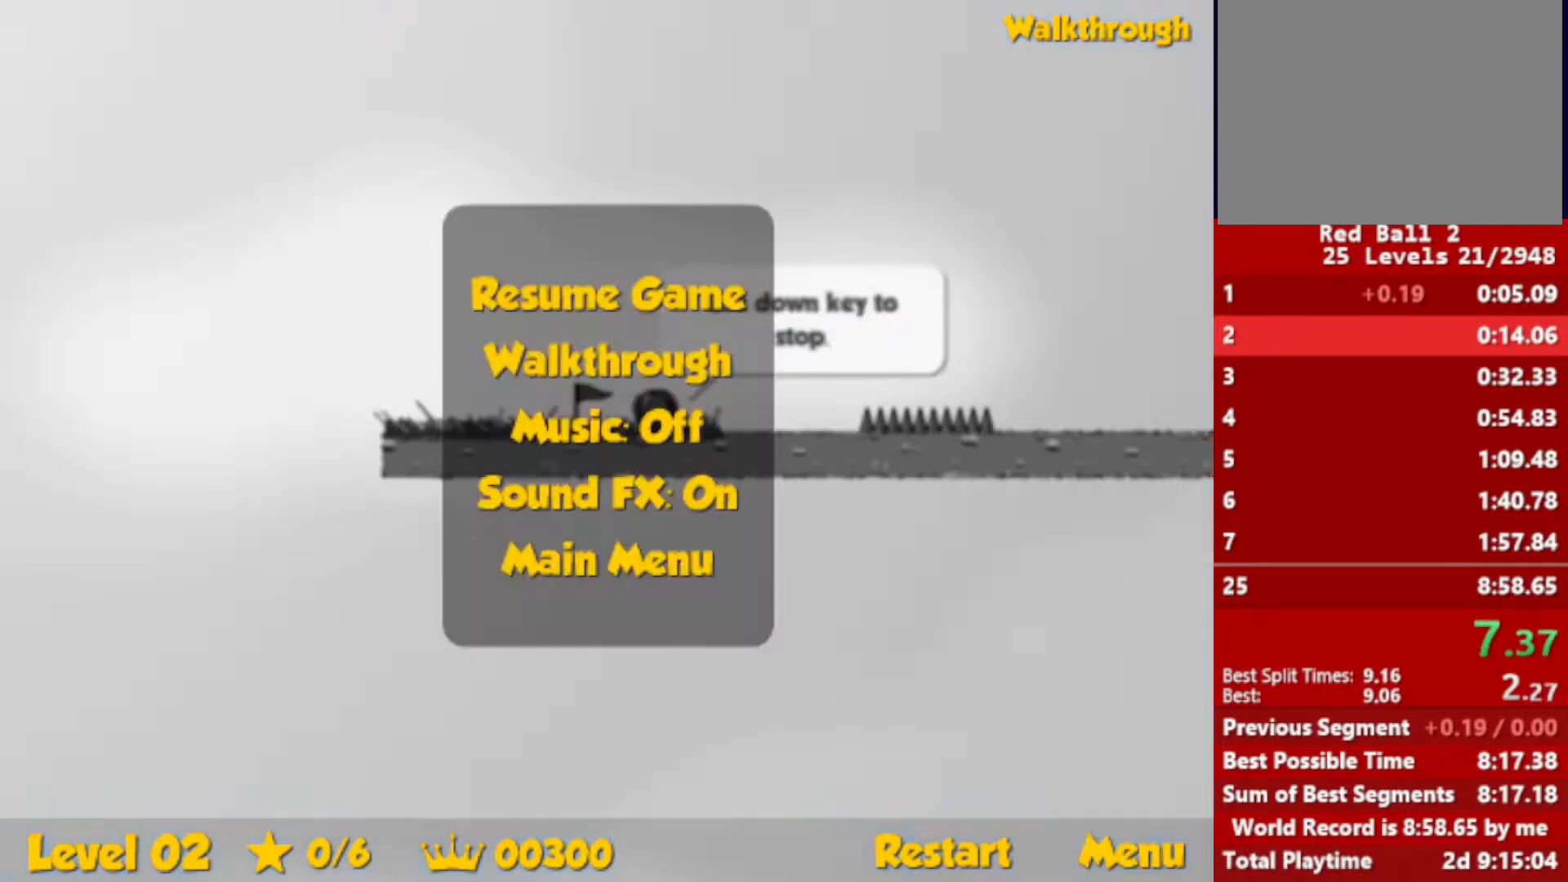
{"keys": ["right", "up"], "events": []}
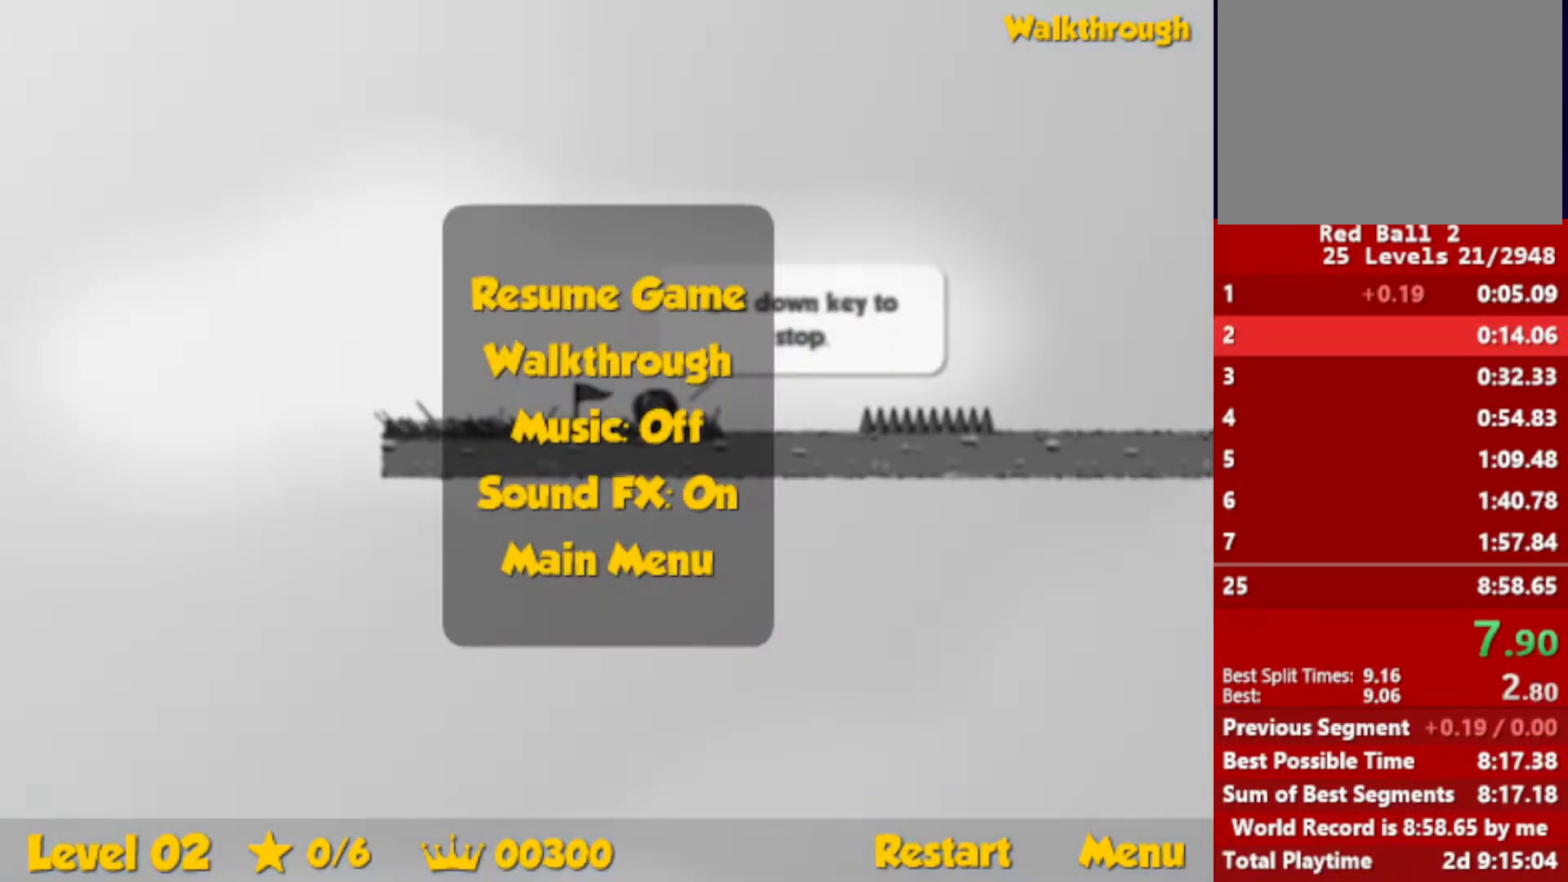
{"keys": ["right"], "events": [[33, "escape", "down"], [83, "escape", "up"], [483, "up", "up"]]}
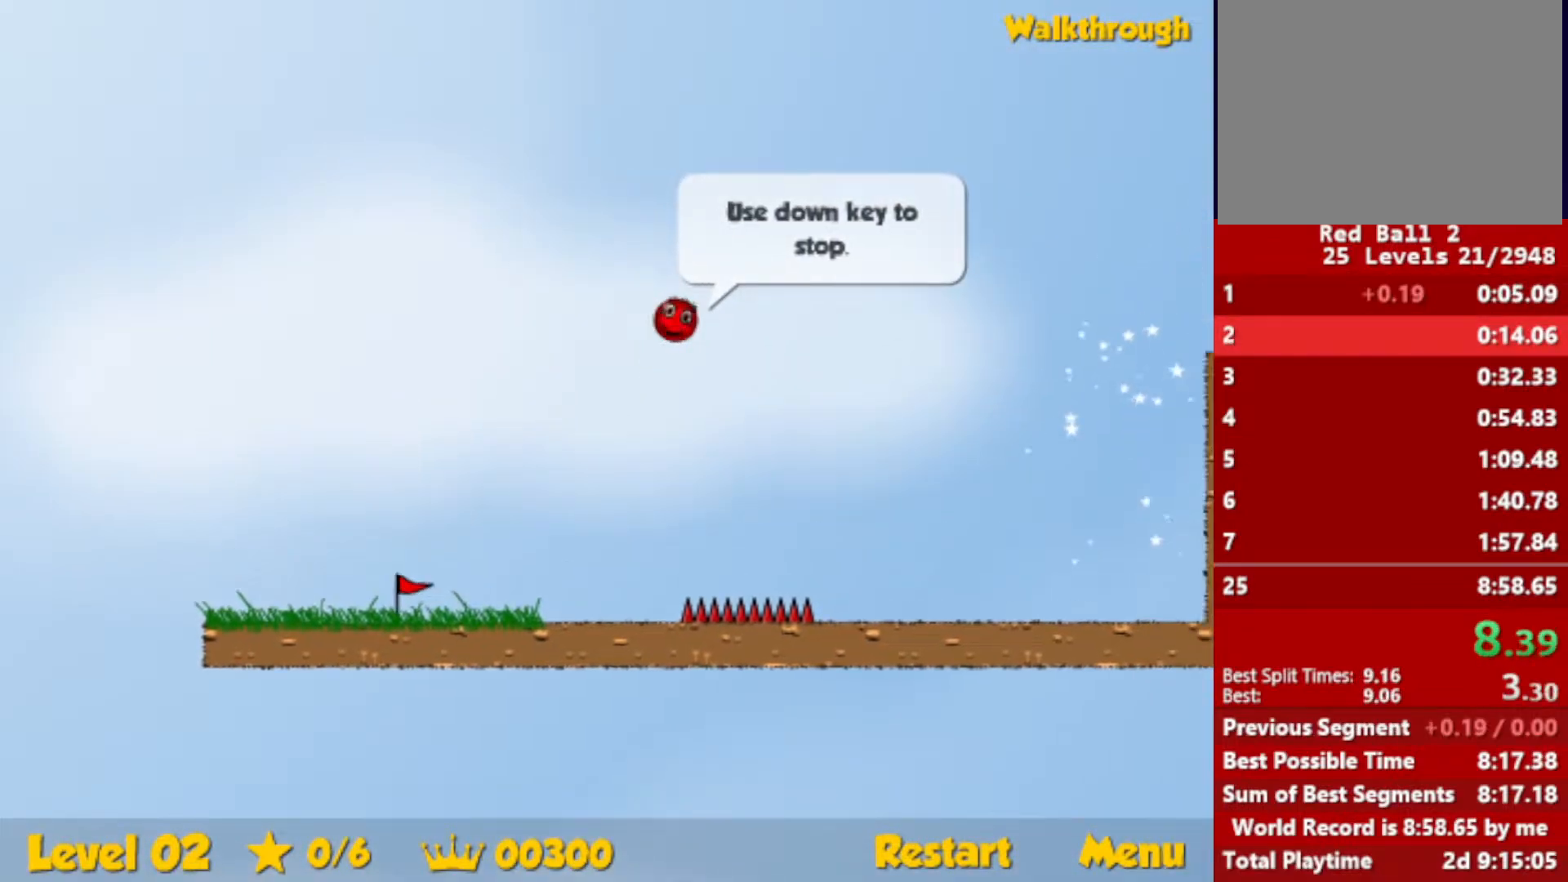
{"keys": ["right"], "events": []}
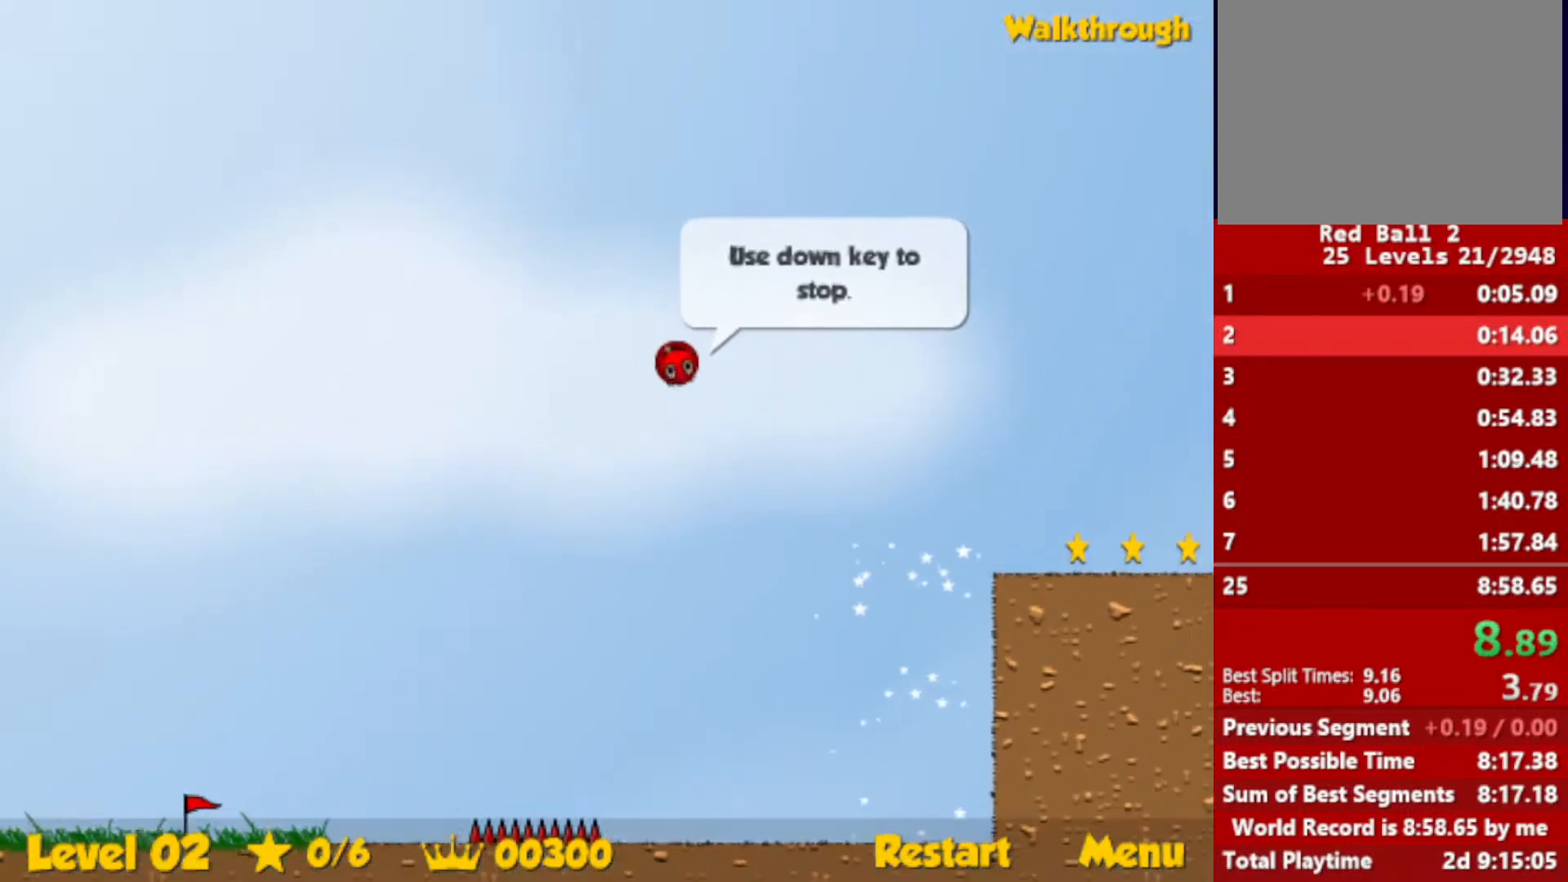
{"keys": ["down", "right"], "events": [[450, "down", "down"]]}